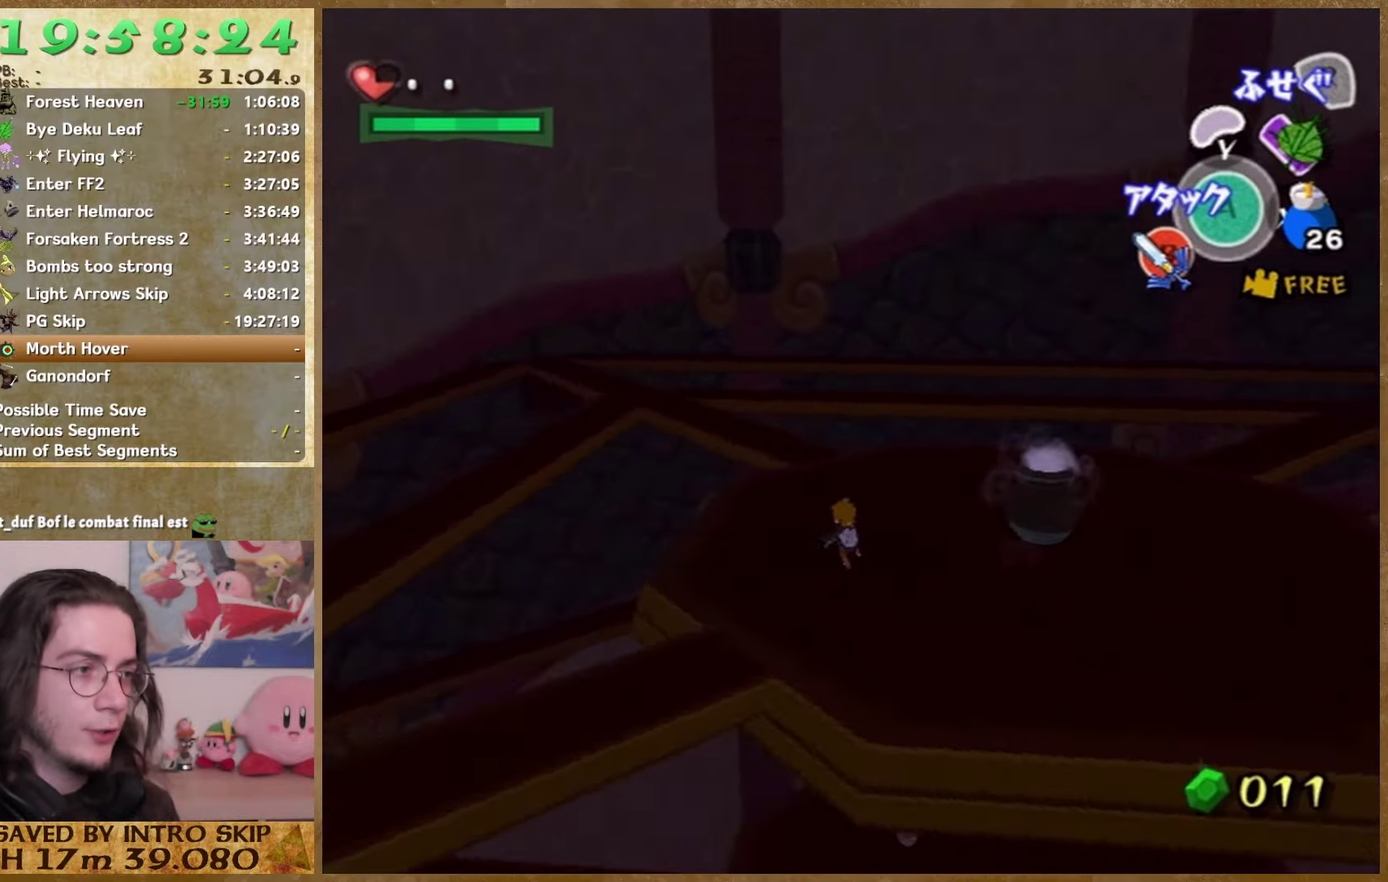
Gameplay with a controller (Nintendo layout); each line is a JSON object with the inputs held at the frame after it. "events" lists button and stick changes between this image and that frame as [ms after this image, input, new state], when the widget could be followed in between. This overlay highlights the sticks when they move; stick clicks (L3 R3) are not distinguishable. Not read: A L1 L2 L3 R3.
{"buttons": [], "left_stick": "up", "right_stick": "left", "events": [[367, "right_stick", "left"]]}
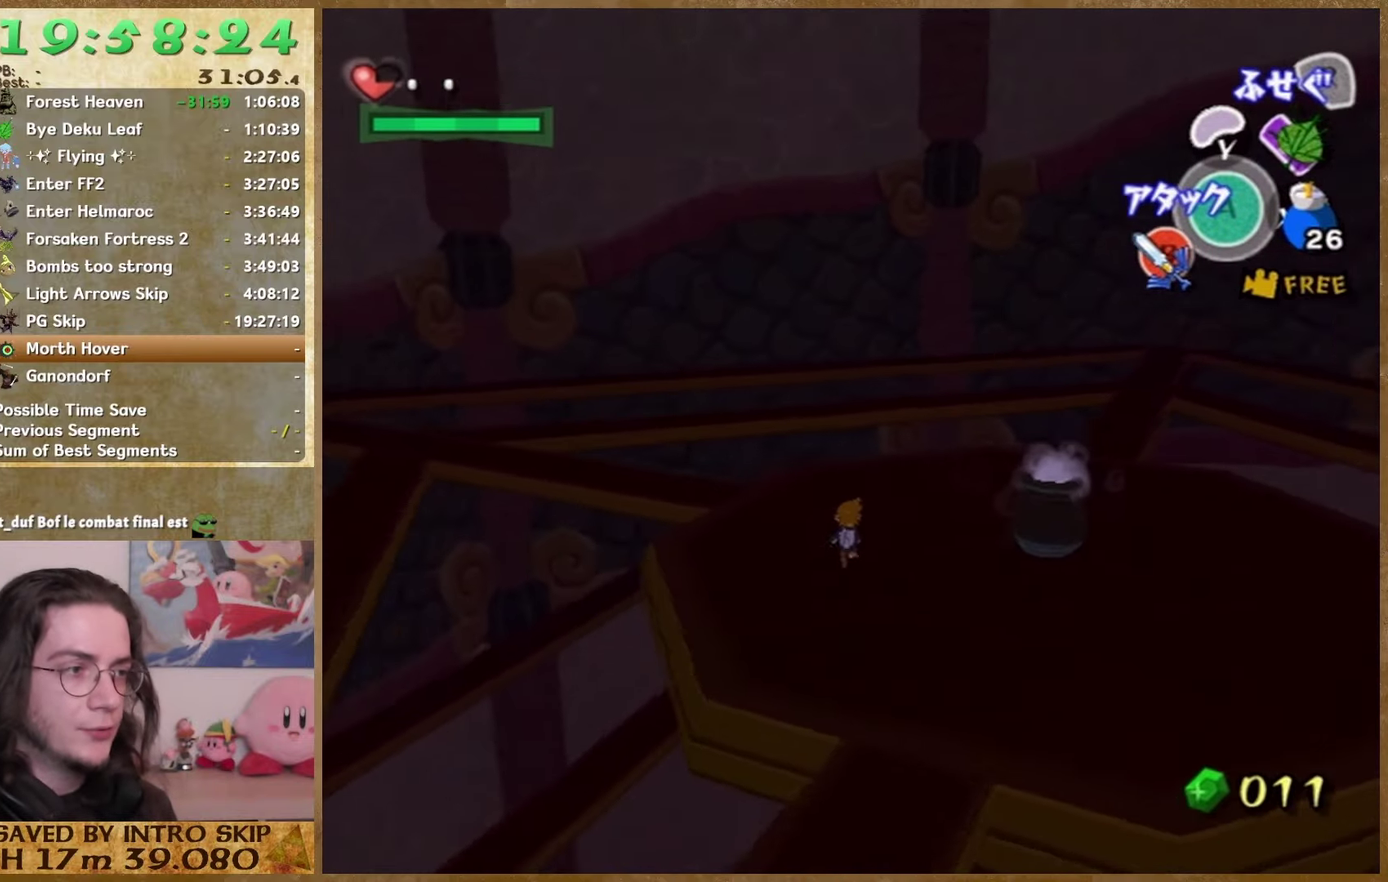
{"buttons": [], "left_stick": "up", "right_stick": "left", "events": [[33, "right_stick", "center"], [367, "right_stick", "left"]]}
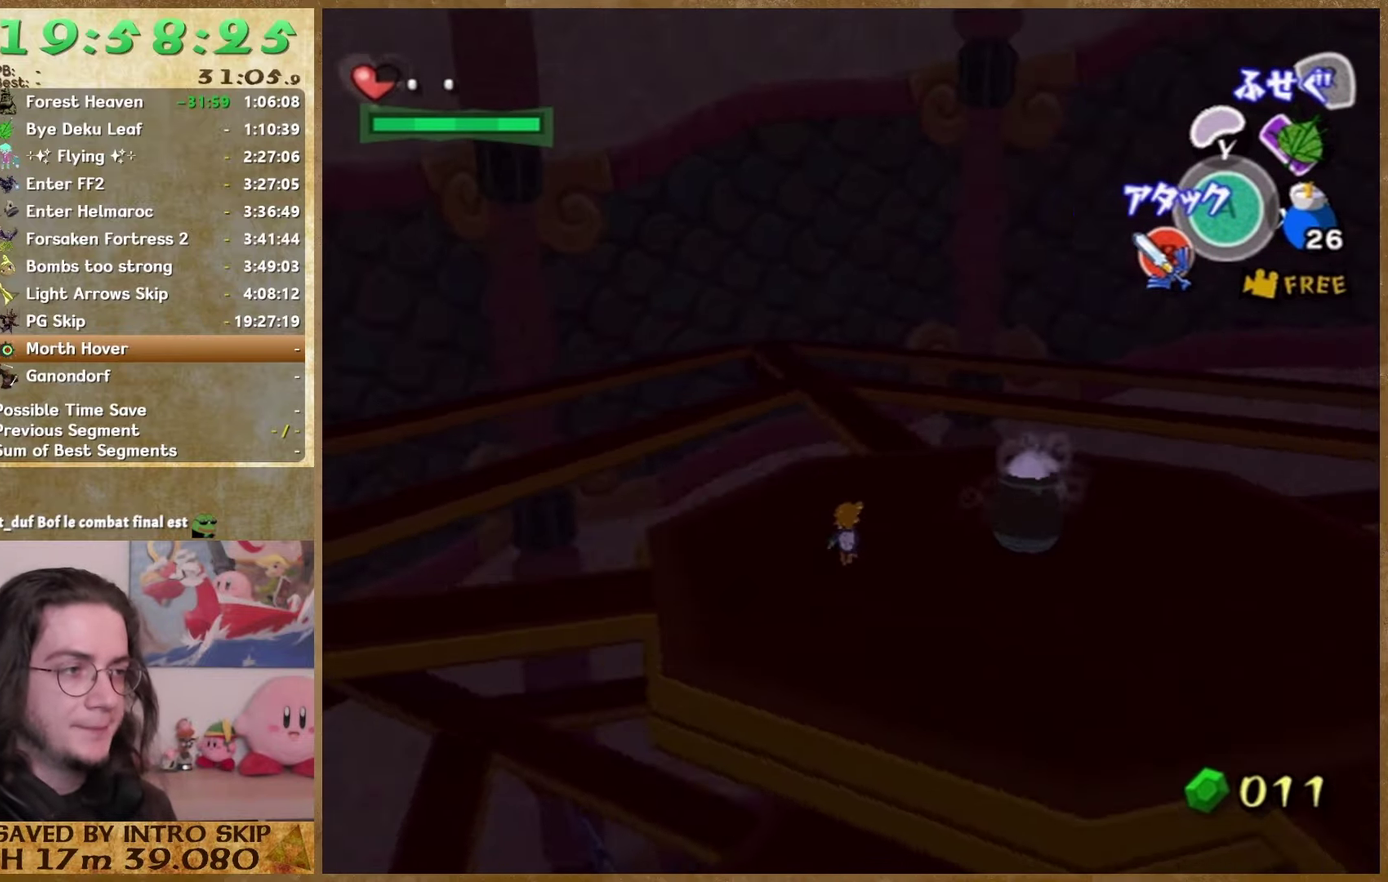
{"buttons": [], "left_stick": "up", "right_stick": "left", "events": [[33, "right_stick", "center"], [200, "right_stick", "left"], [400, "right_stick", "center"], [467, "right_stick", "left"]]}
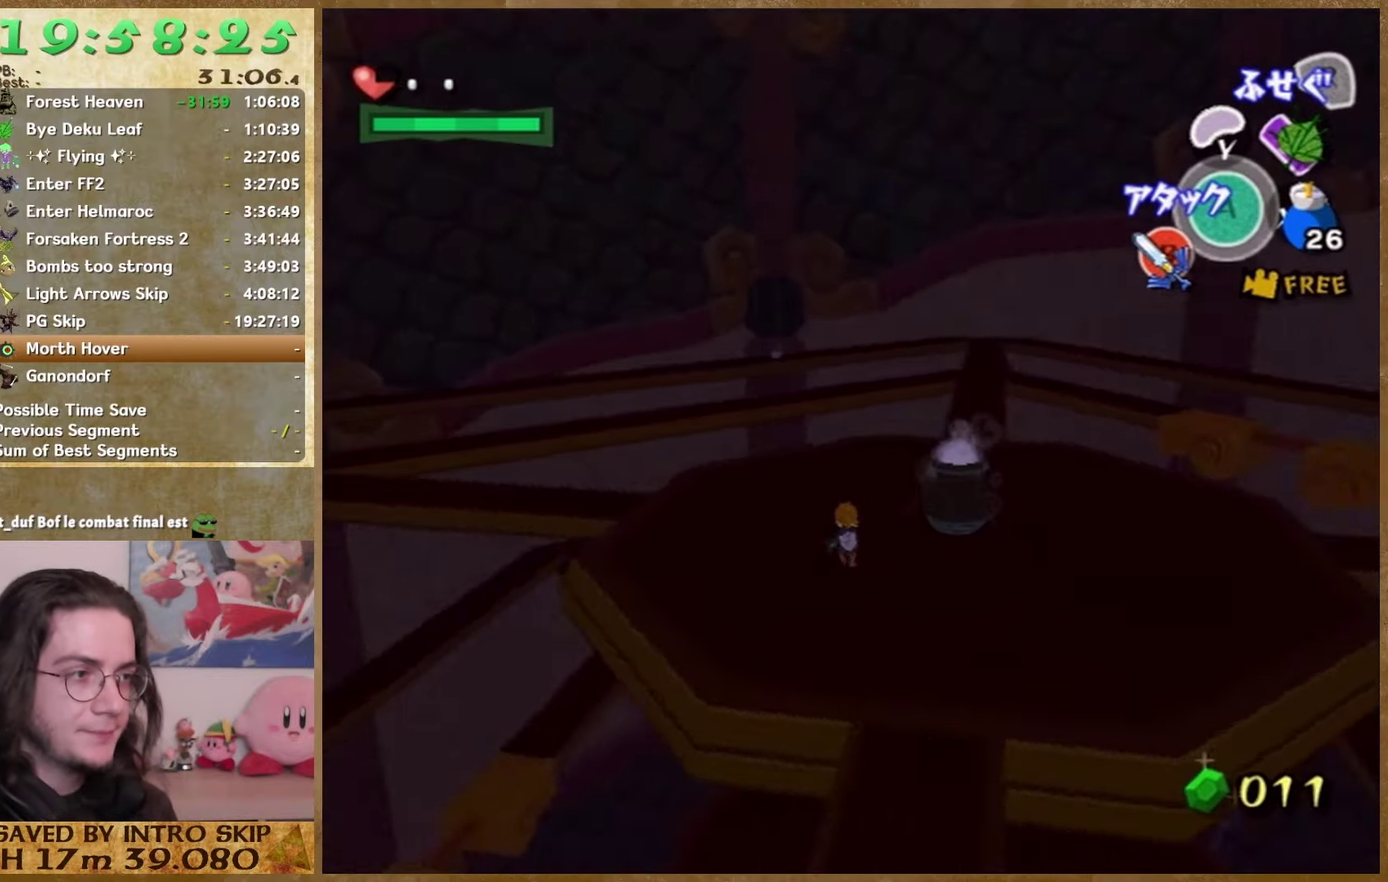
{"buttons": [], "left_stick": "up-left", "right_stick": "left", "events": [[133, "right_stick", "center"], [233, "right_stick", "left"], [400, "left_stick", "up-left"], [400, "right_stick", "center"], [500, "right_stick", "left"]]}
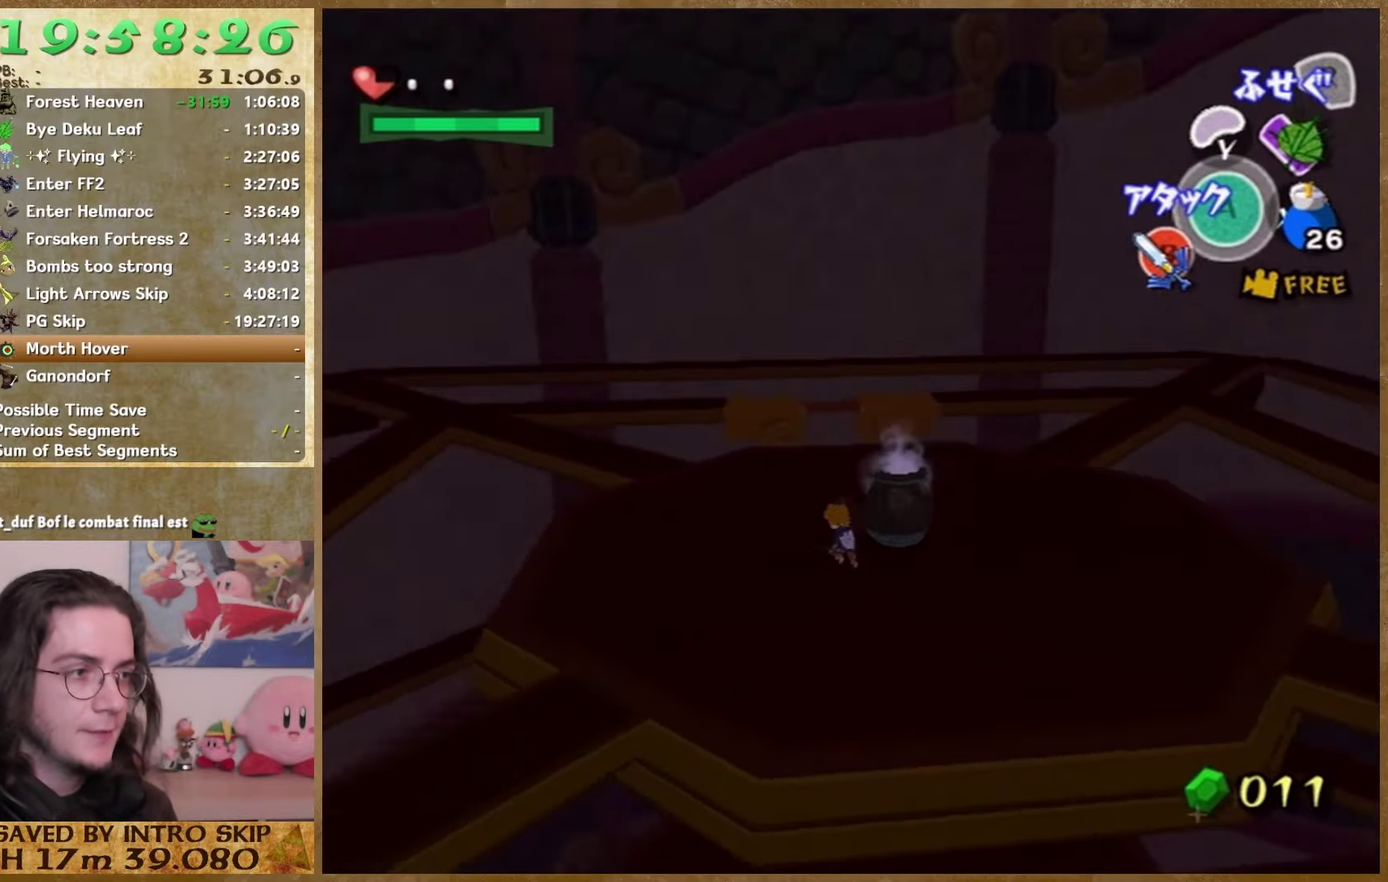
{"buttons": [], "left_stick": "up-left", "right_stick": "center", "events": [[167, "right_stick", "center"], [233, "B", "down"], [400, "B", "up"]]}
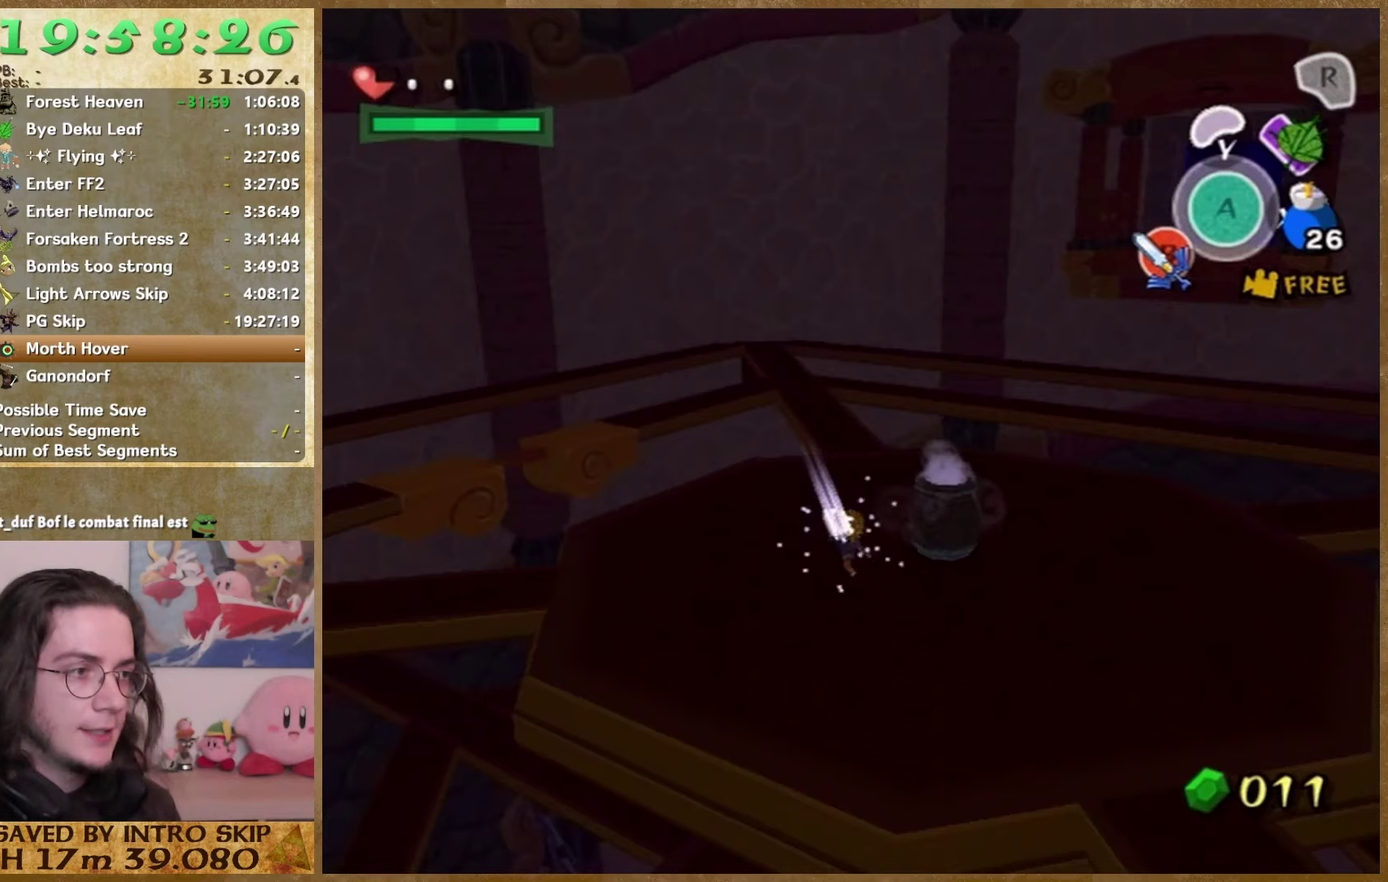
{"buttons": [], "left_stick": "down-left", "right_stick": "down", "events": [[33, "left_stick", "center"], [100, "right_stick", "down-left"], [167, "right_stick", "down"], [200, "left_stick", "down"], [267, "left_stick", "down-left"]]}
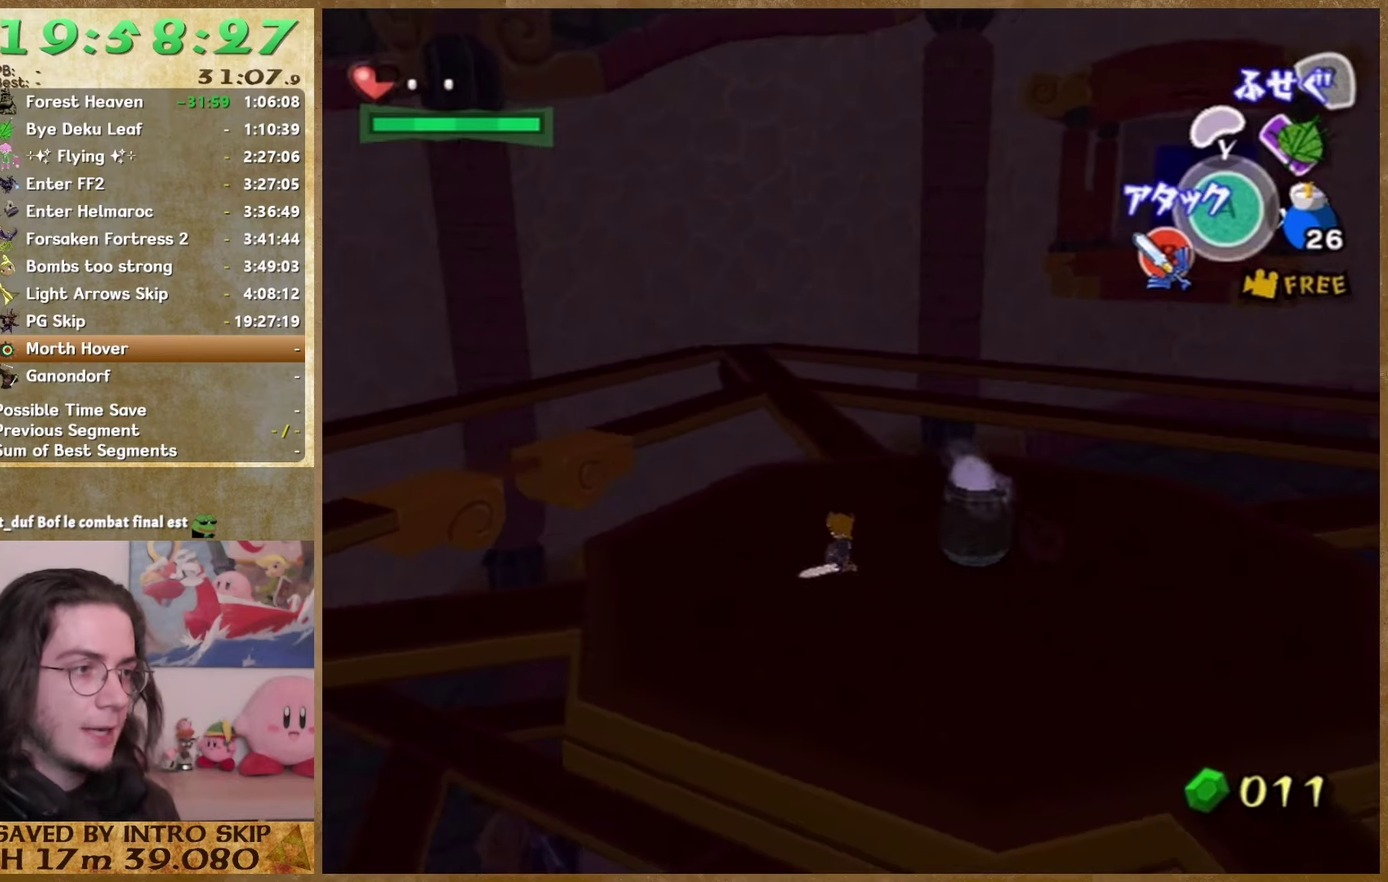
{"buttons": [], "left_stick": "right", "right_stick": "down", "events": [[67, "left_stick", "down"], [233, "left_stick", "down-right"], [400, "left_stick", "right"]]}
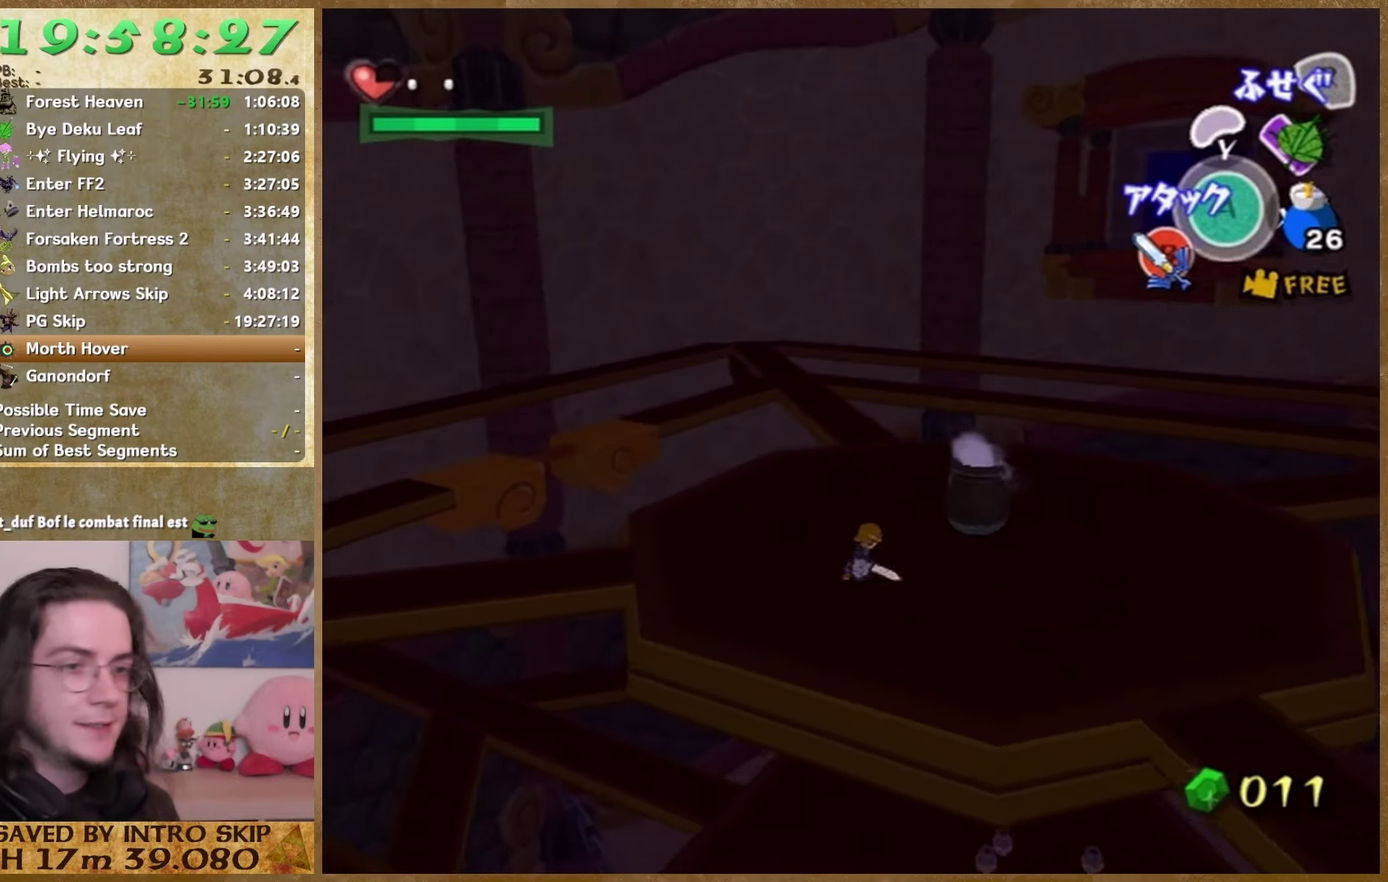
{"buttons": [], "left_stick": "down-left", "right_stick": "down", "events": [[67, "left_stick", "up-right"], [133, "left_stick", "up"], [300, "left_stick", "up-left"], [400, "left_stick", "left"], [500, "left_stick", "down-left"]]}
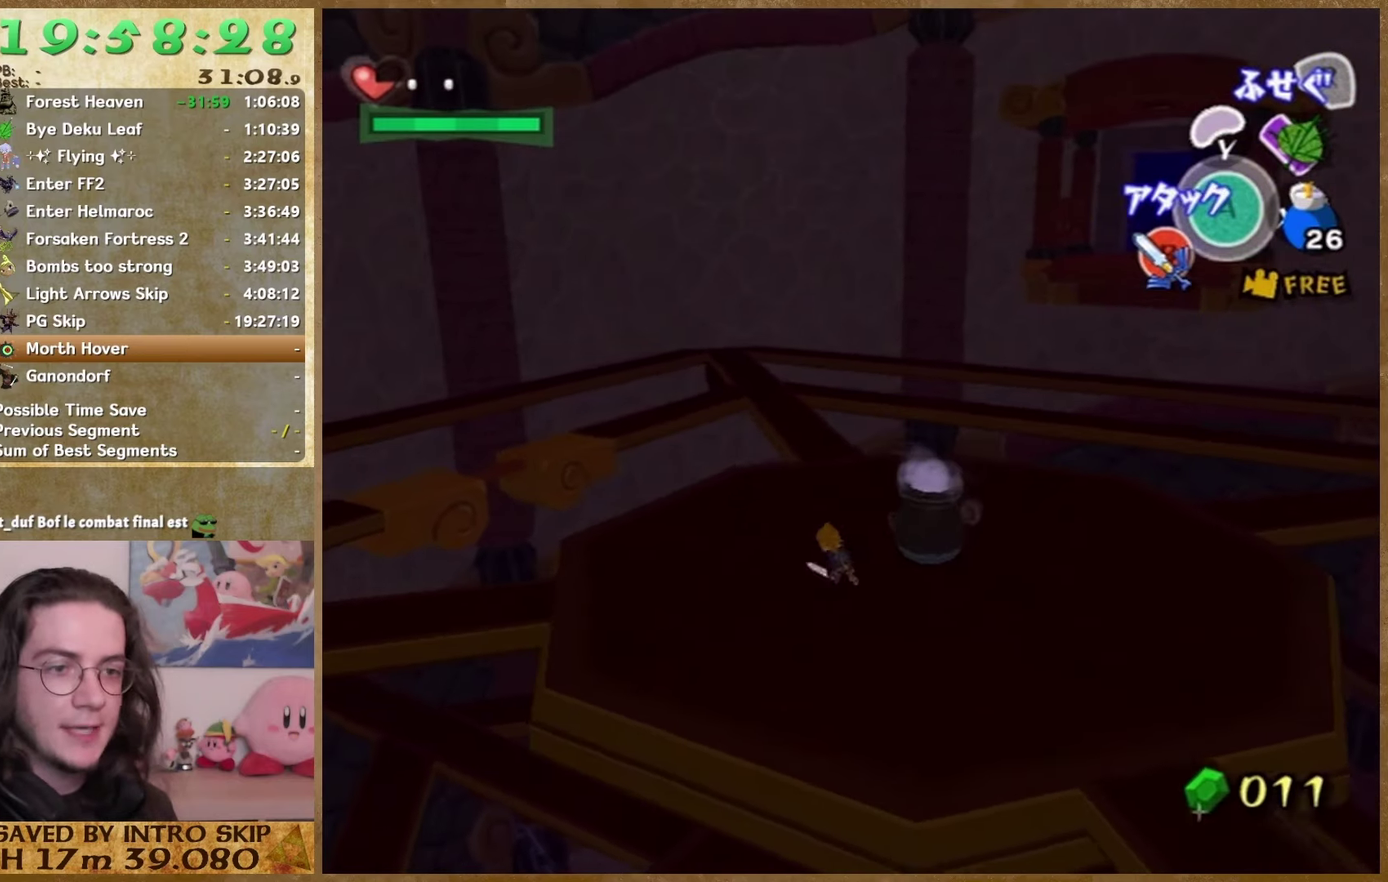
{"buttons": [], "left_stick": "up", "right_stick": "down", "events": [[100, "left_stick", "down"], [200, "left_stick", "down-right"], [367, "left_stick", "up-right"], [500, "left_stick", "up"]]}
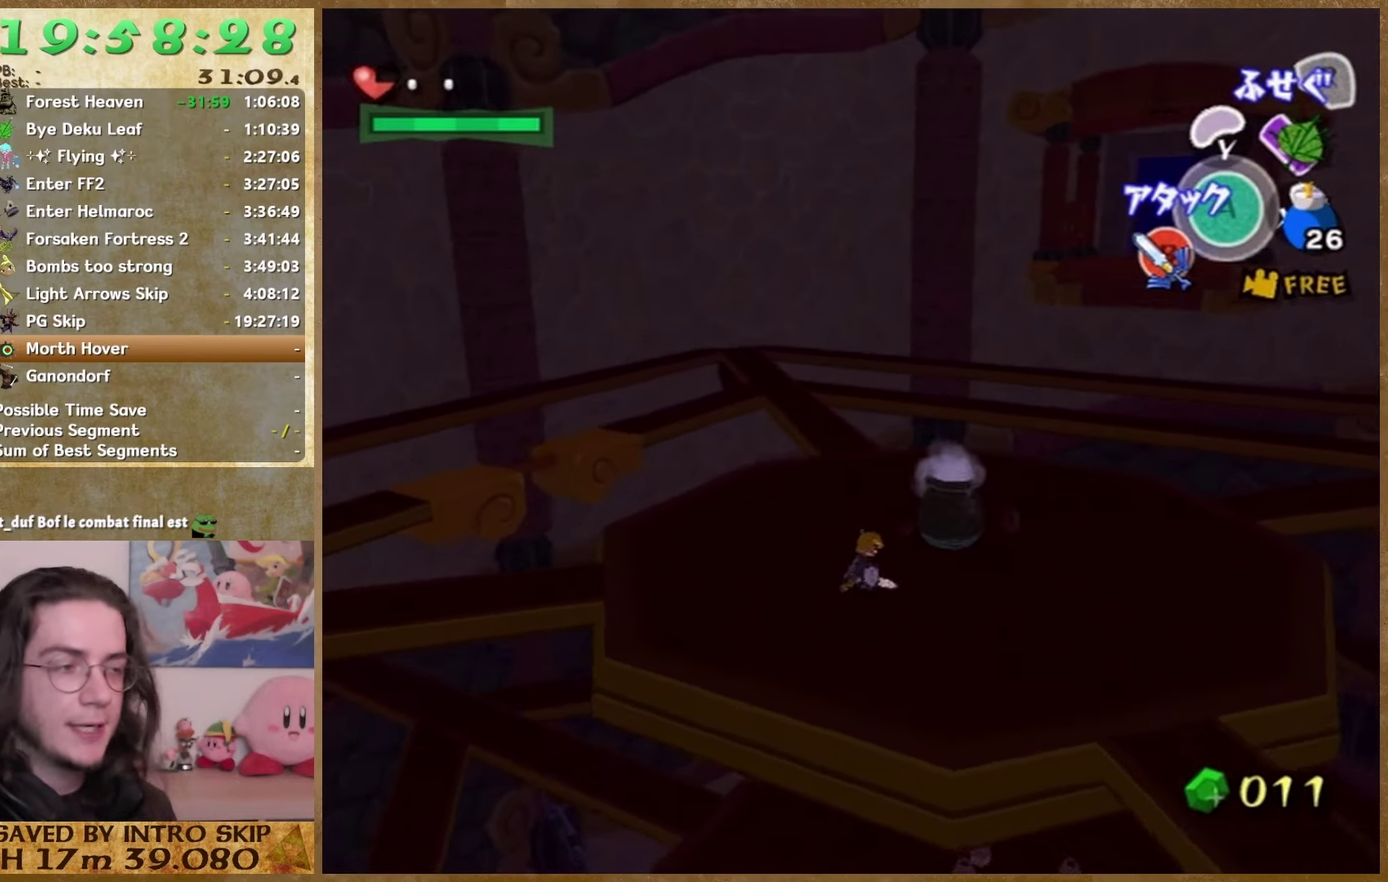
{"buttons": [], "left_stick": "down-right", "right_stick": "down", "events": [[133, "left_stick", "up-left"], [267, "left_stick", "down-left"], [400, "left_stick", "down"], [500, "left_stick", "down-right"]]}
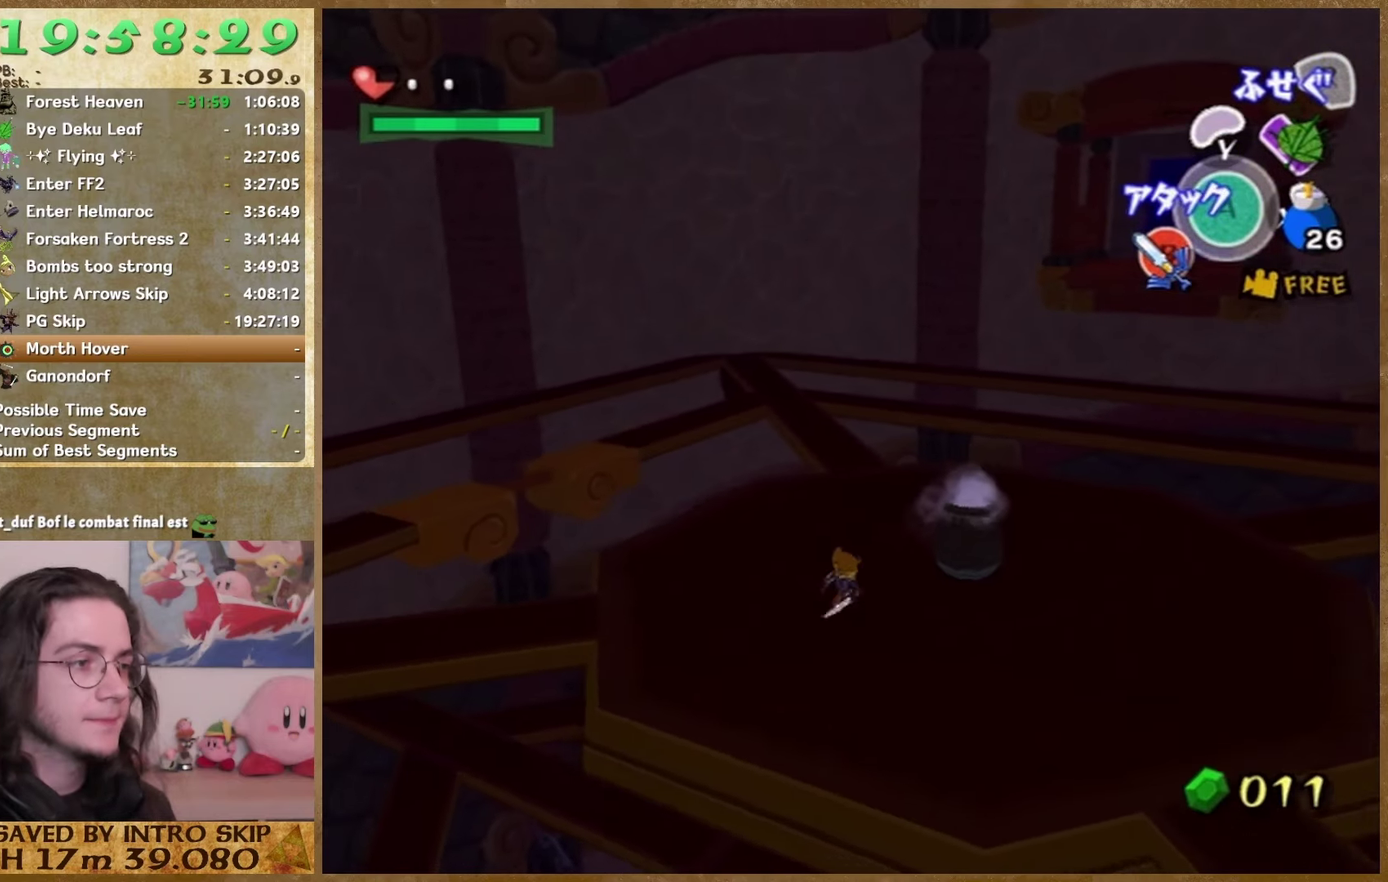
{"buttons": [], "left_stick": "left", "right_stick": "down", "events": [[100, "left_stick", "right"], [167, "left_stick", "up-right"], [300, "left_stick", "up"], [400, "left_stick", "up-left"], [467, "left_stick", "left"]]}
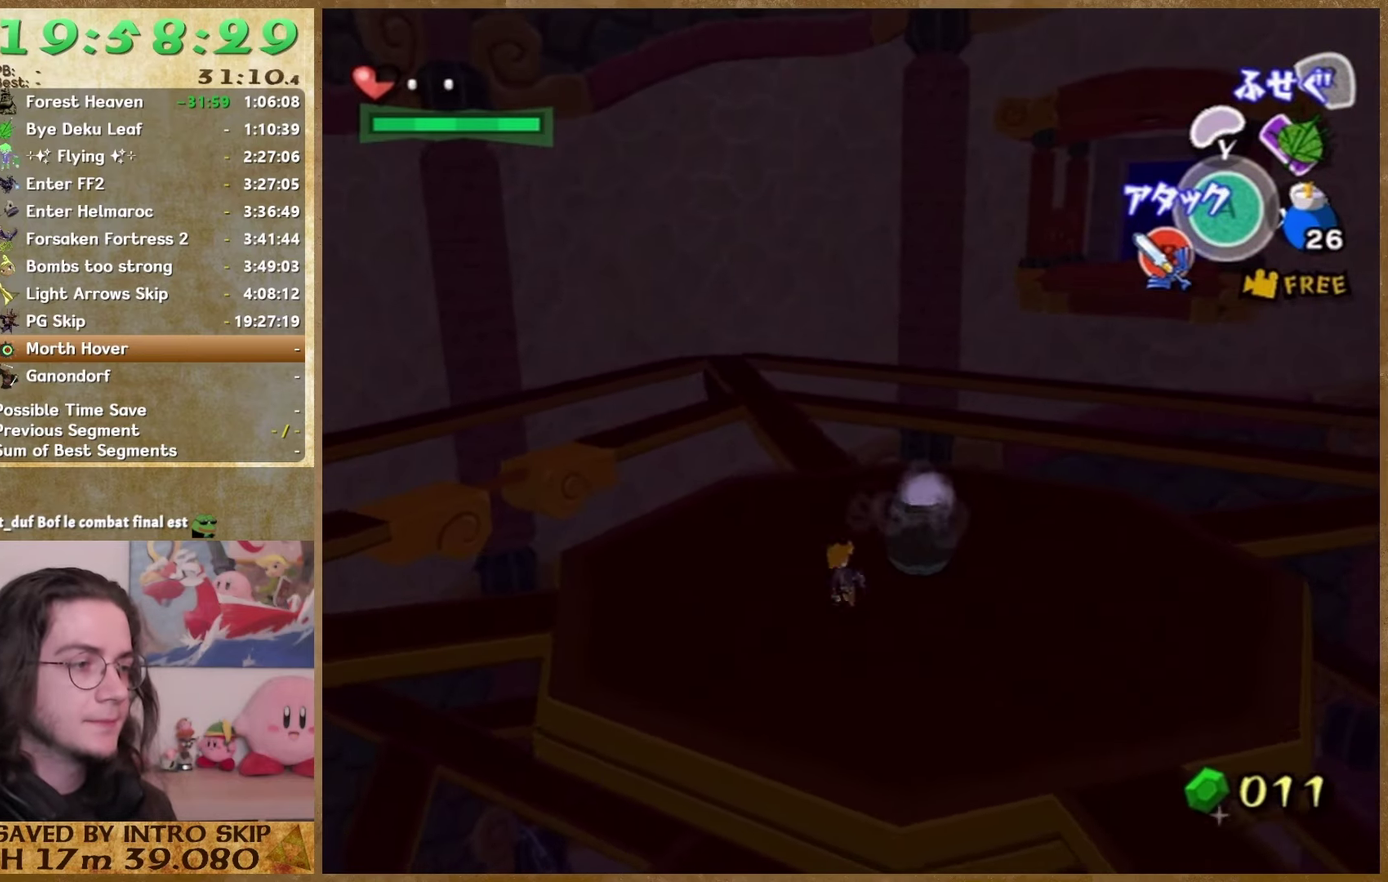
{"buttons": [], "left_stick": "right", "right_stick": "down", "events": [[33, "left_stick", "down-left"], [200, "left_stick", "down"], [333, "left_stick", "down-right"], [433, "left_stick", "right"]]}
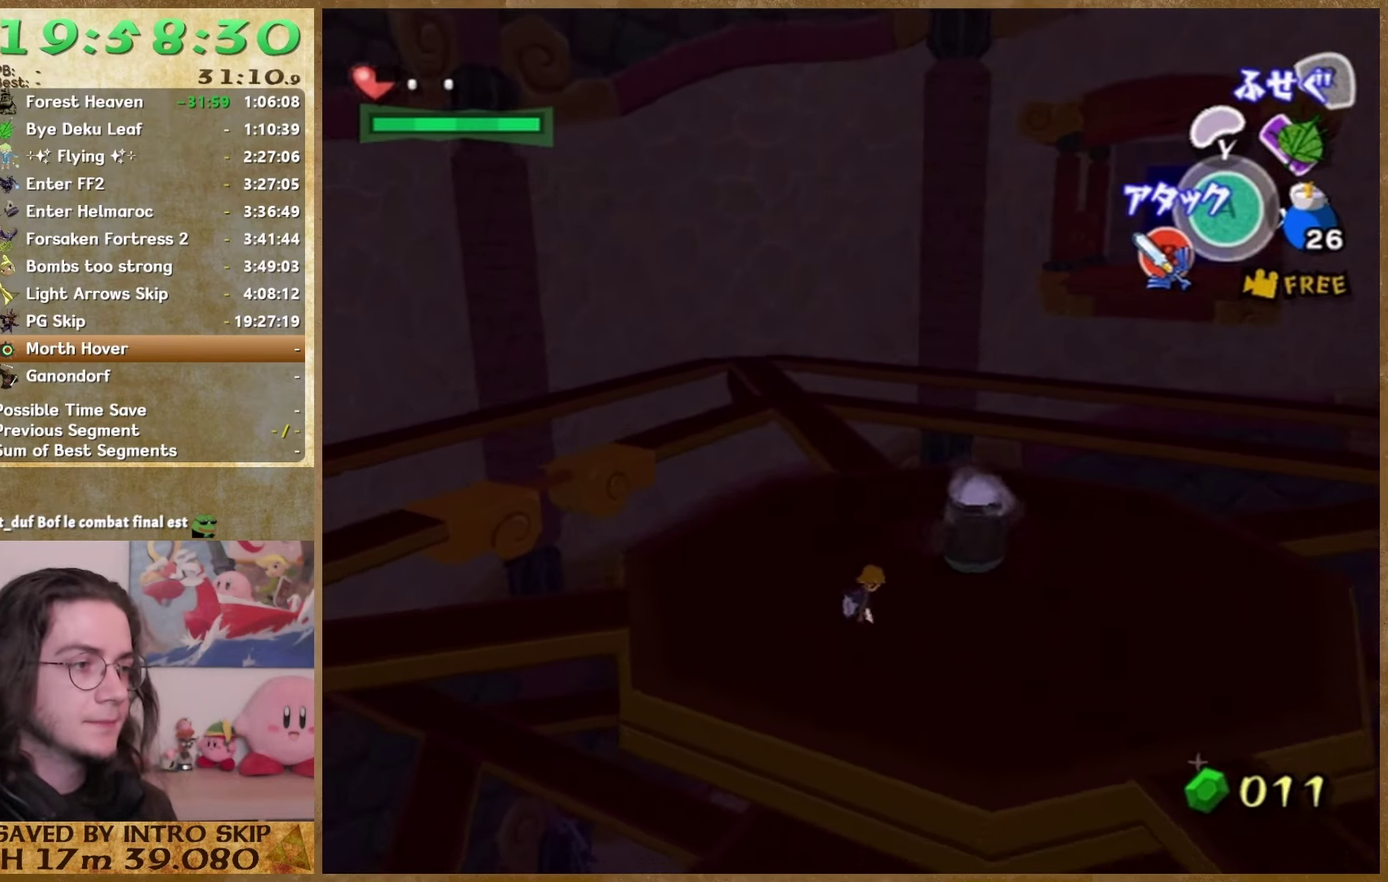
{"buttons": [], "left_stick": "up-right", "right_stick": "down", "events": [[467, "left_stick", "up-right"]]}
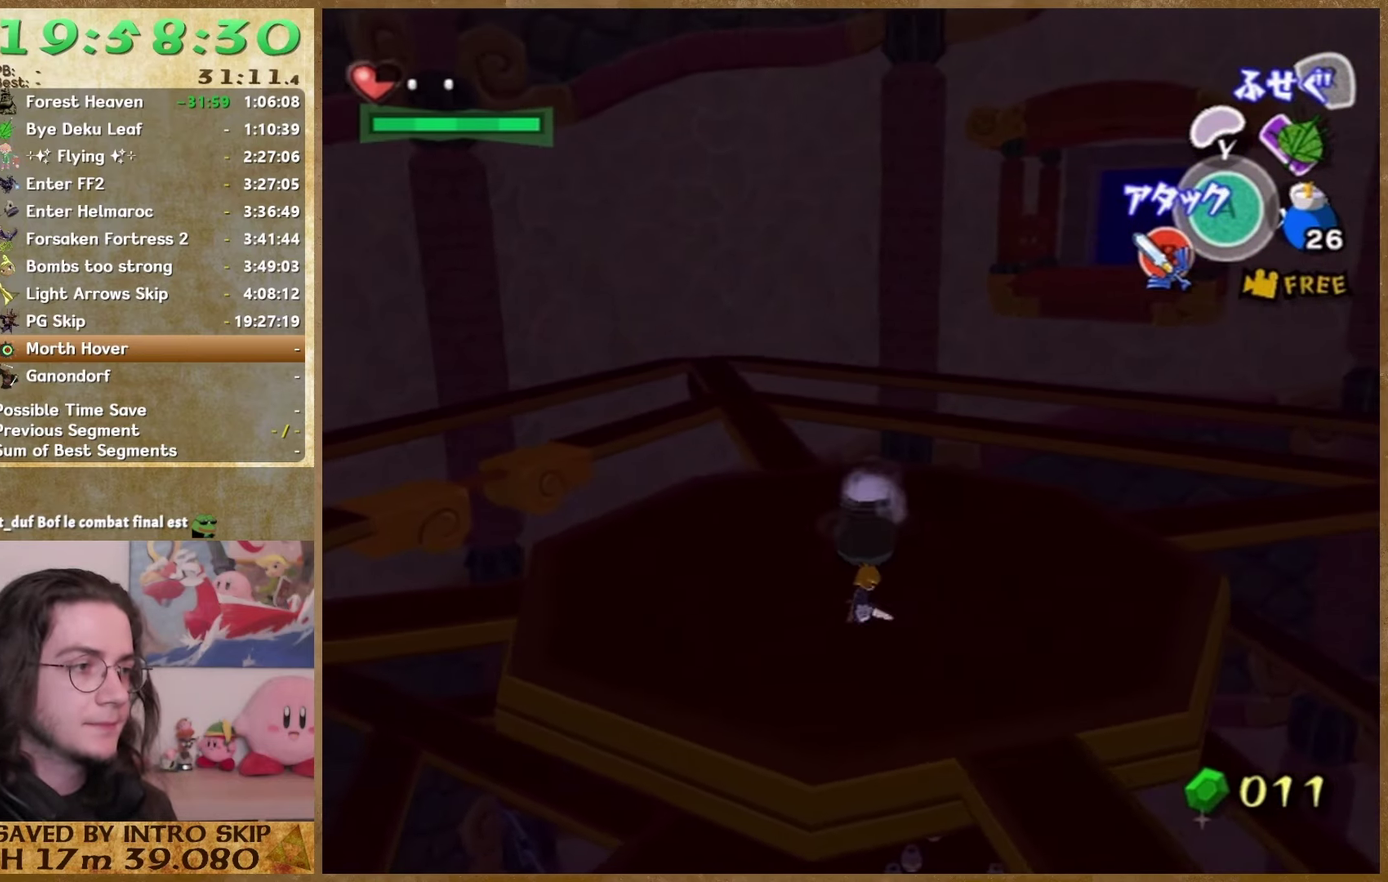
{"buttons": [], "left_stick": "up", "right_stick": "down", "events": [[433, "left_stick", "up"]]}
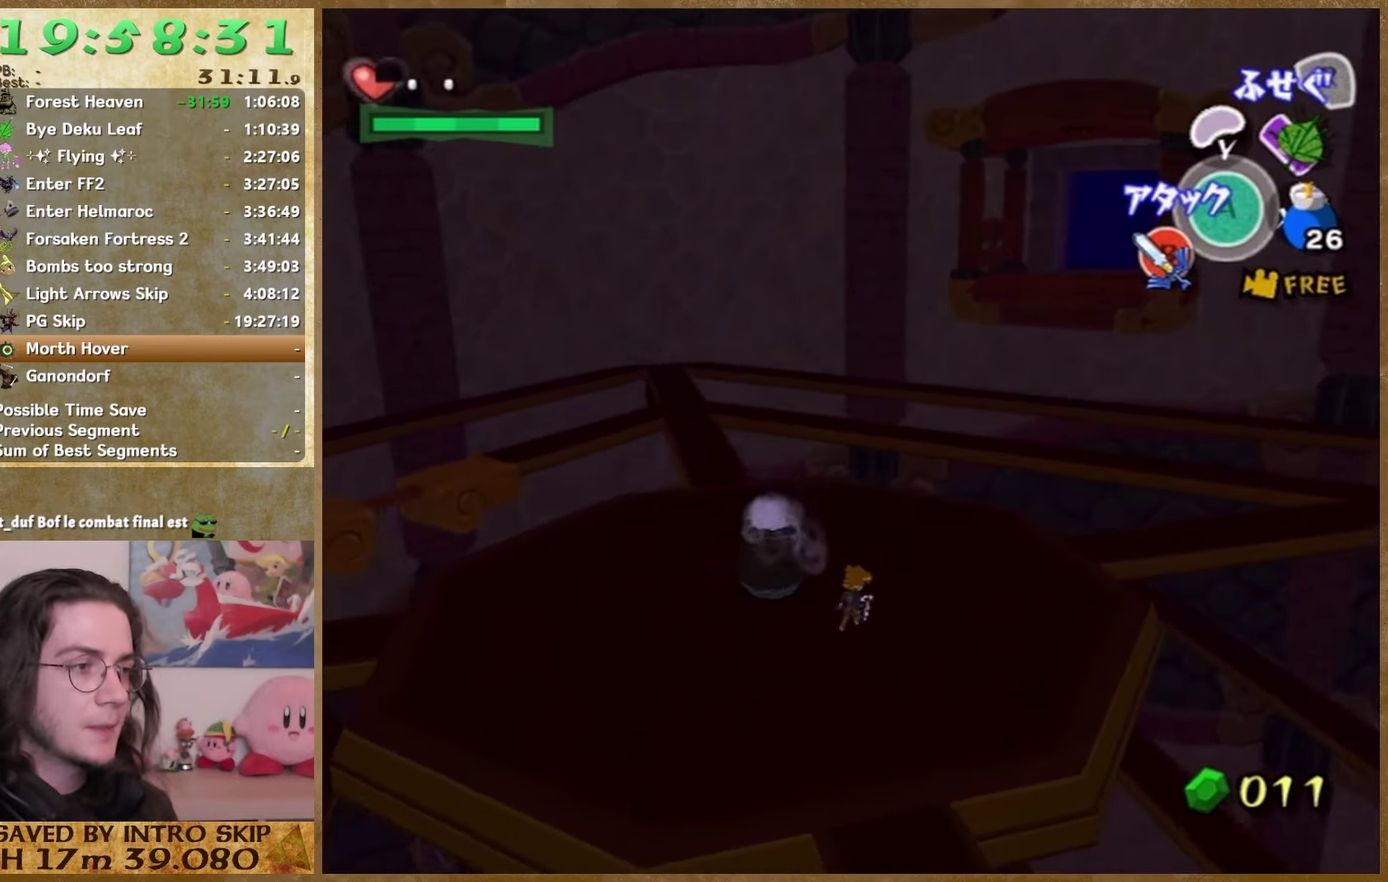
{"buttons": [], "left_stick": "left", "right_stick": "center", "events": [[100, "right_stick", "left"], [167, "left_stick", "up-left"], [367, "right_stick", "center"], [400, "left_stick", "left"]]}
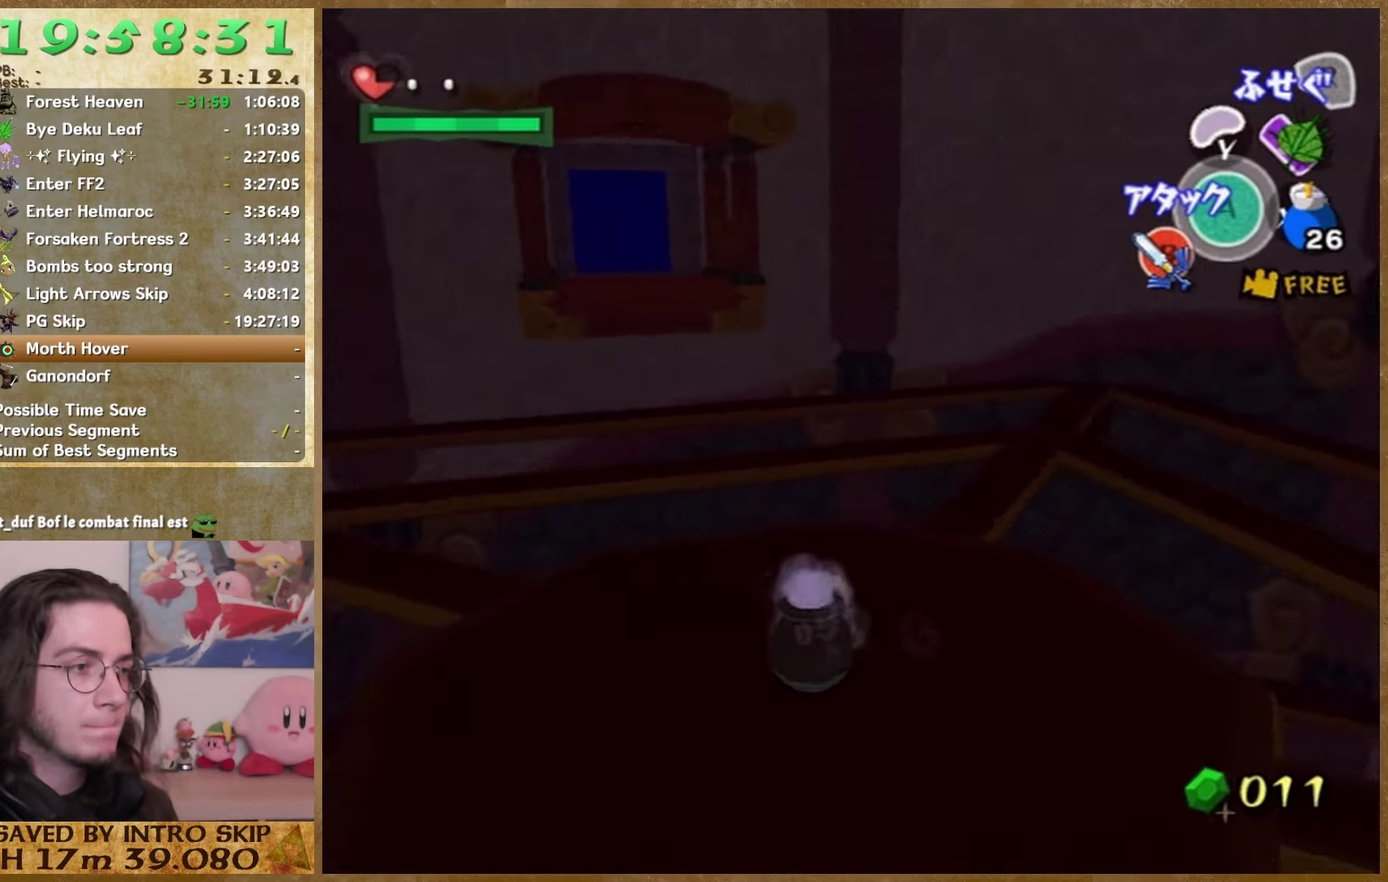
{"buttons": [], "left_stick": "down", "right_stick": "center", "events": [[67, "right_stick", "left"], [133, "right_stick", "center"], [167, "left_stick", "down-left"], [400, "left_stick", "down"]]}
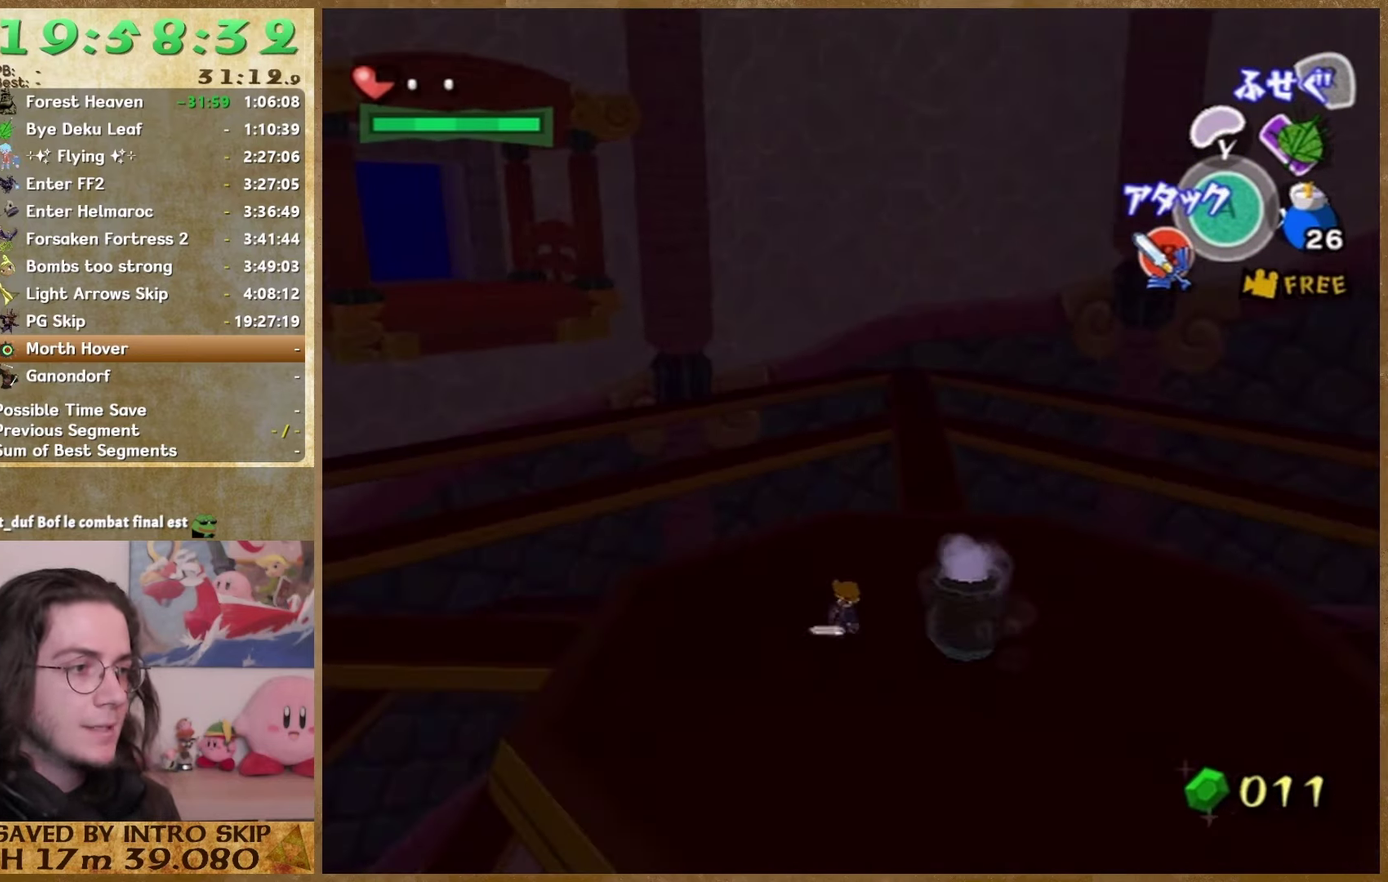
{"buttons": [], "left_stick": "right", "right_stick": "center", "events": [[200, "left_stick", "down-right"], [333, "left_stick", "right"]]}
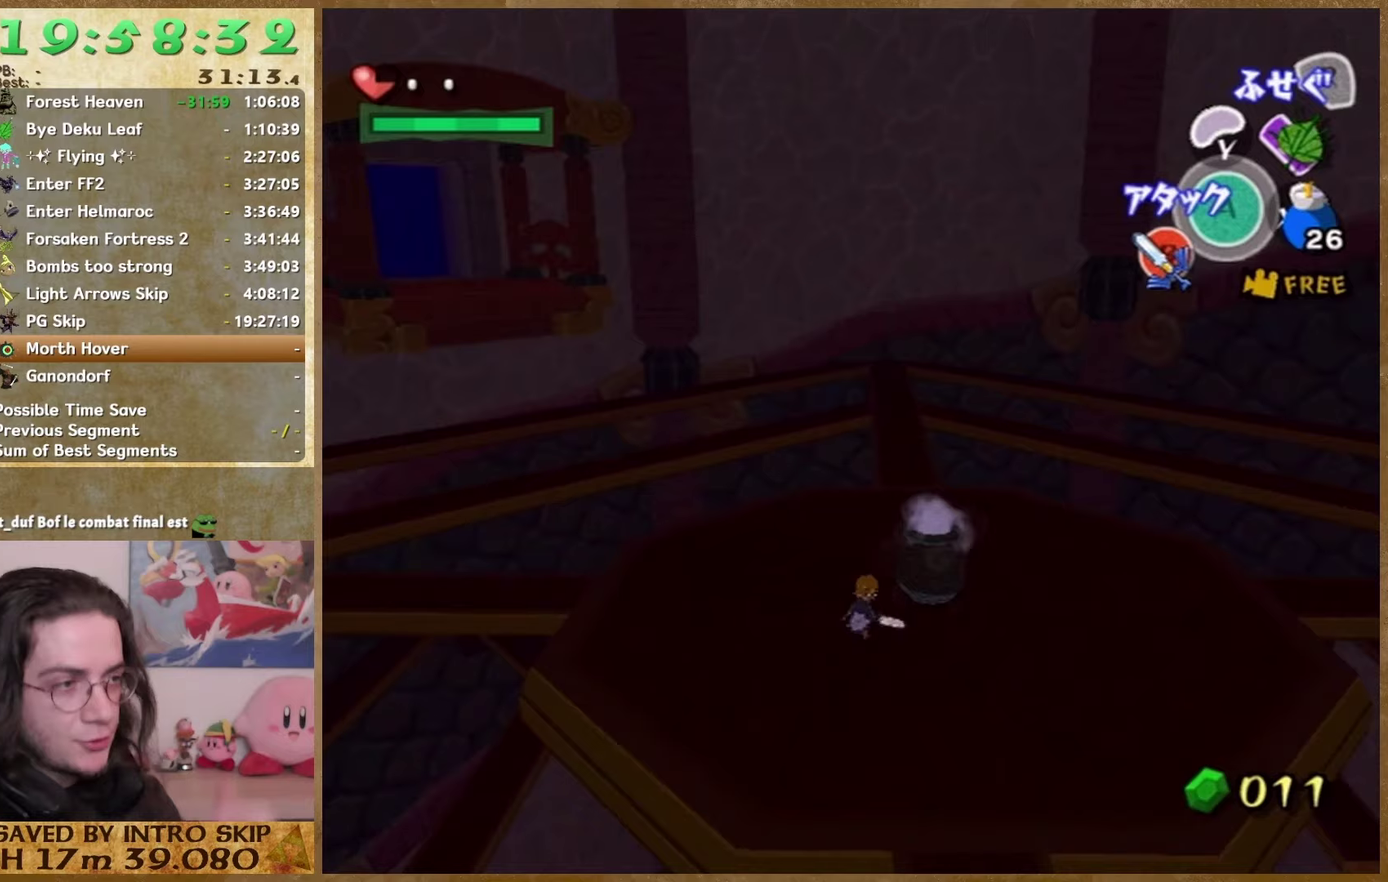
{"buttons": [], "left_stick": "up-right", "right_stick": "center", "events": [[300, "left_stick", "up-right"]]}
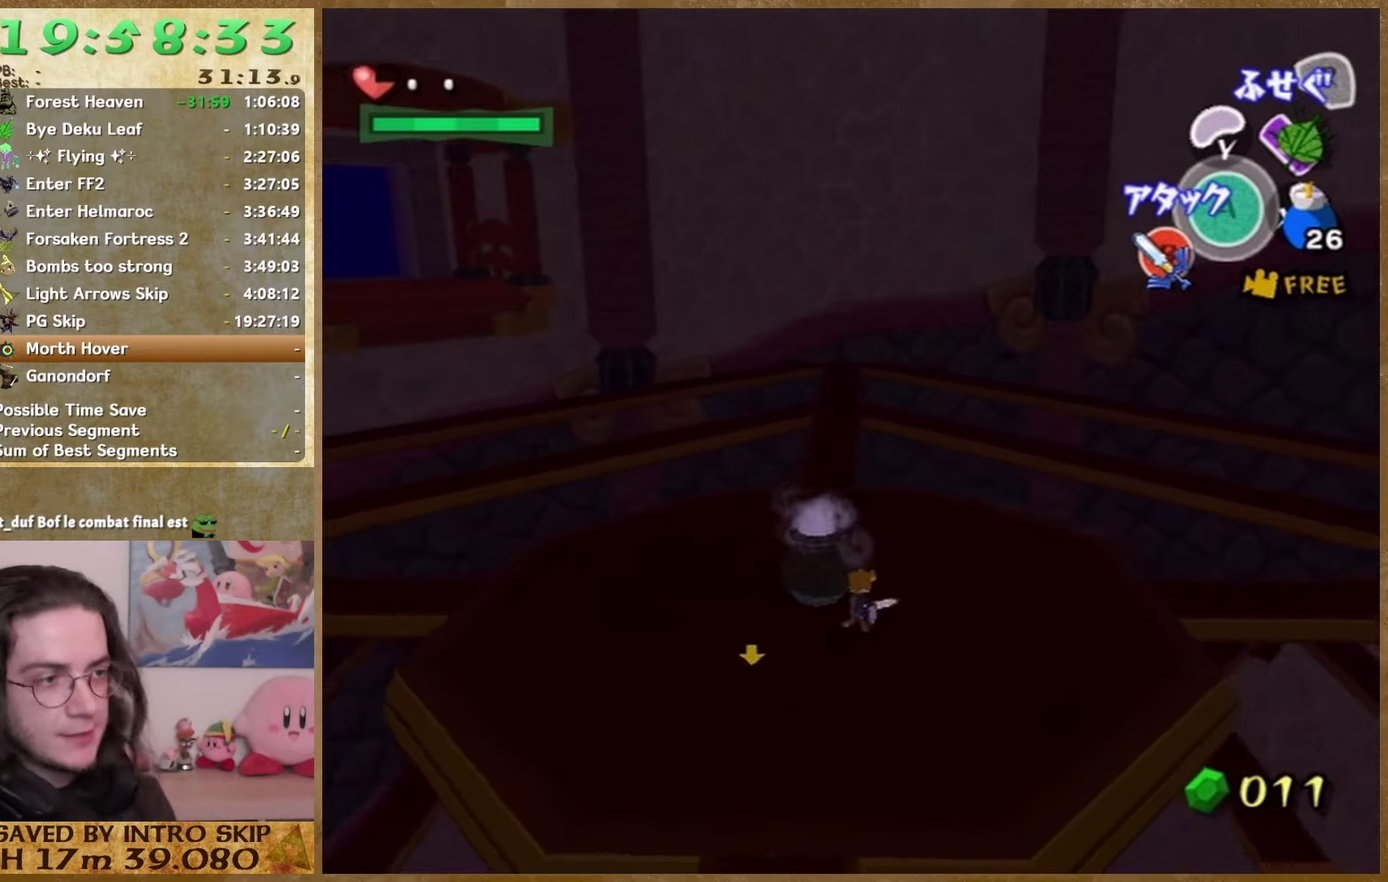
{"buttons": [], "left_stick": "up-left", "right_stick": "center", "events": [[133, "left_stick", "up"], [233, "left_stick", "up-left"]]}
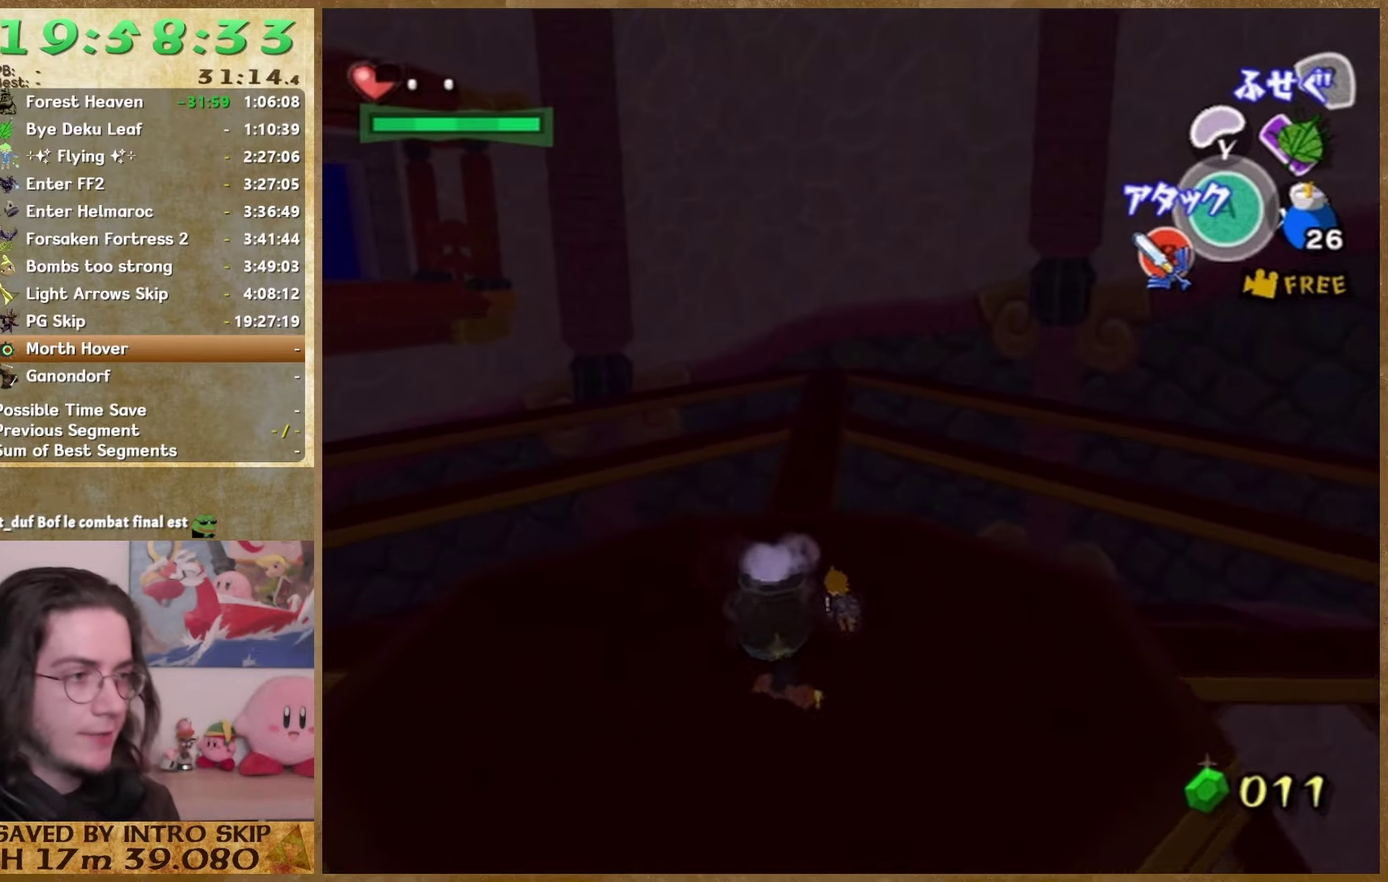
{"buttons": [], "left_stick": "left", "right_stick": "left", "events": [[33, "left_stick", "up"], [300, "left_stick", "up-left"], [333, "right_stick", "left"], [400, "left_stick", "left"]]}
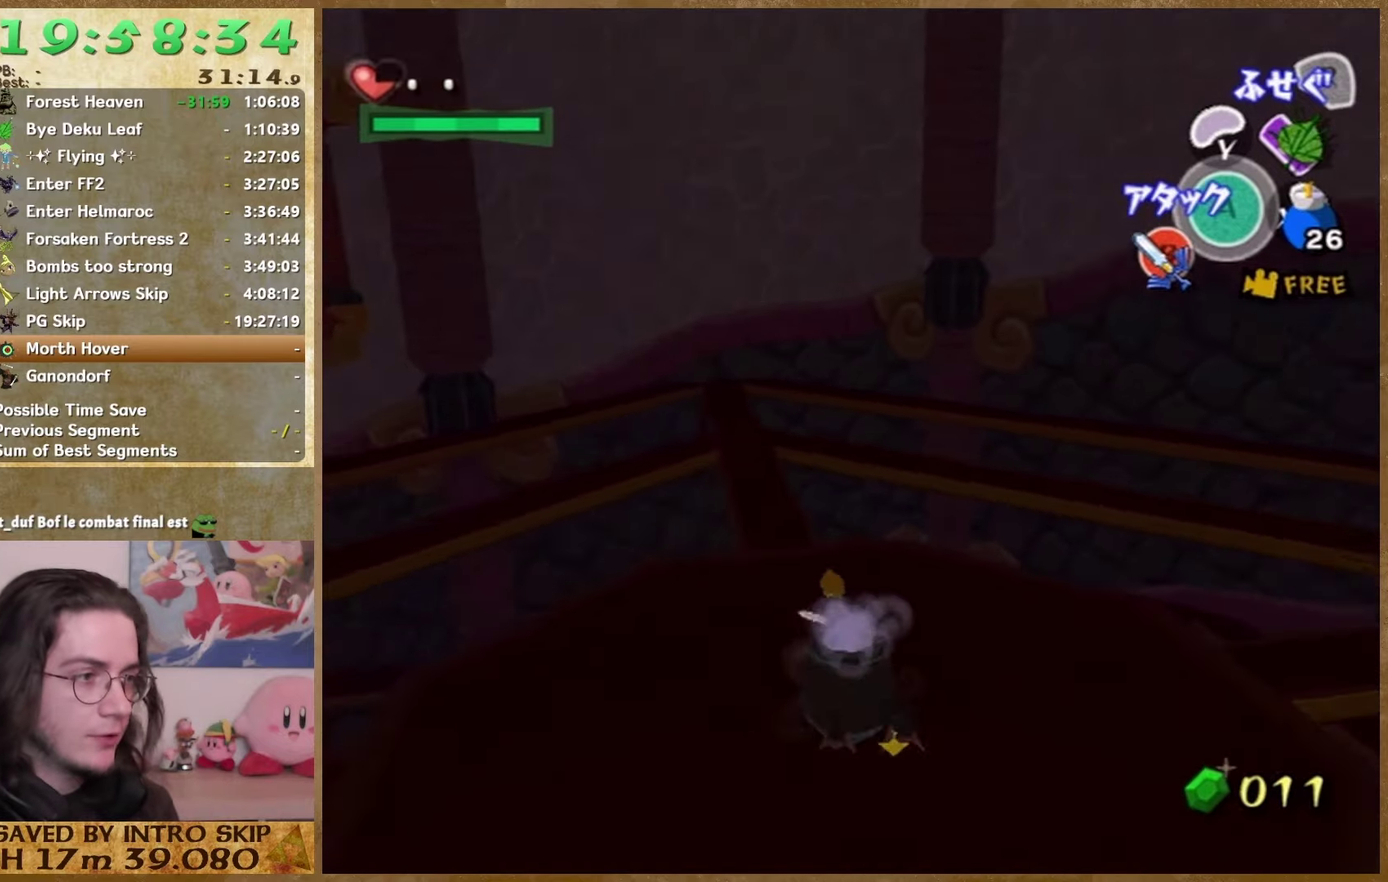
{"buttons": [], "left_stick": "down", "right_stick": "center", "events": [[100, "left_stick", "down-left"], [300, "right_stick", "center"], [333, "left_stick", "down"]]}
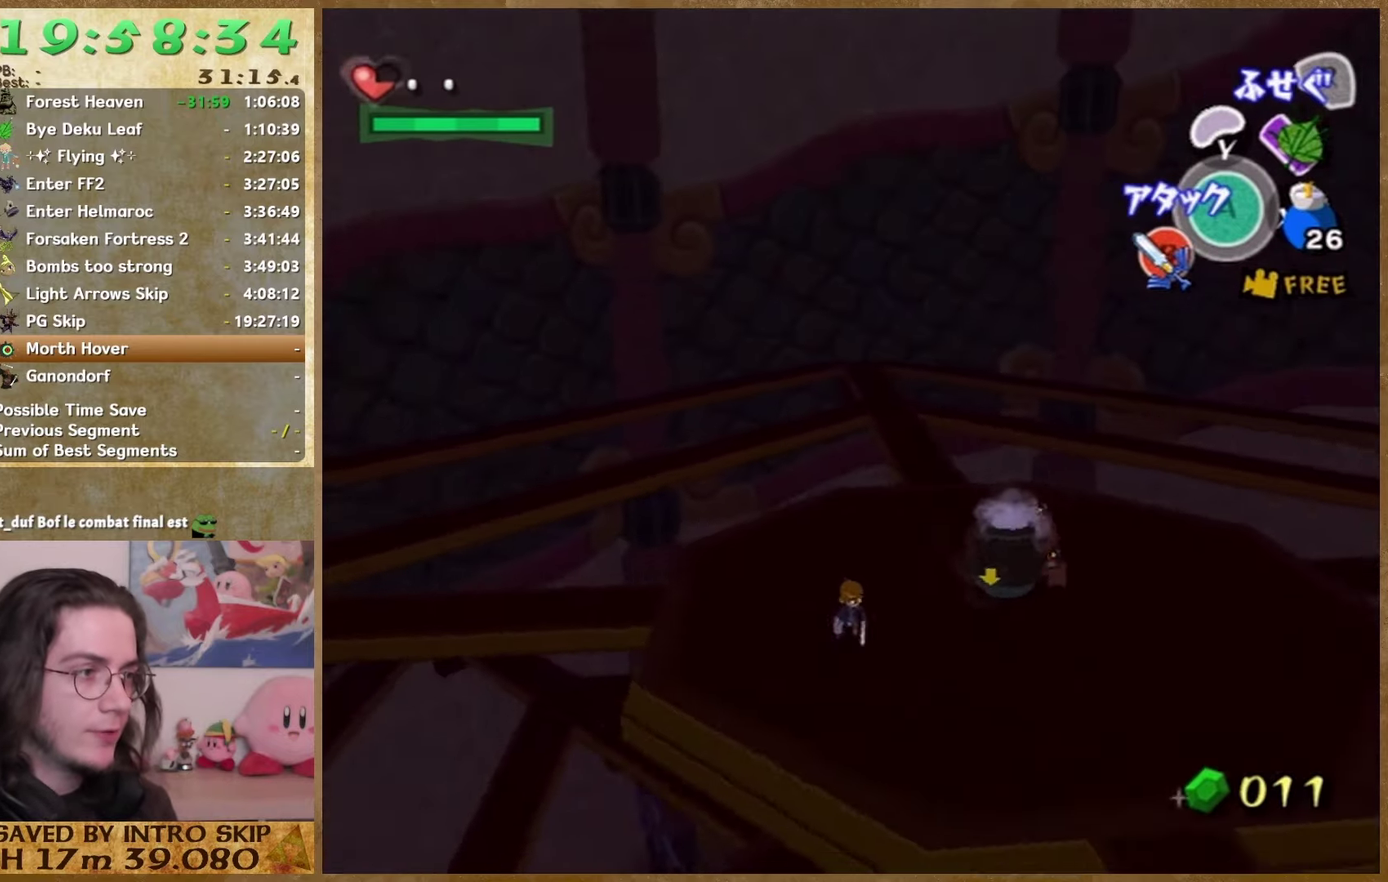
{"buttons": [], "left_stick": "up-right", "right_stick": "center", "events": [[133, "left_stick", "down-right"], [333, "left_stick", "right"], [433, "left_stick", "up-right"]]}
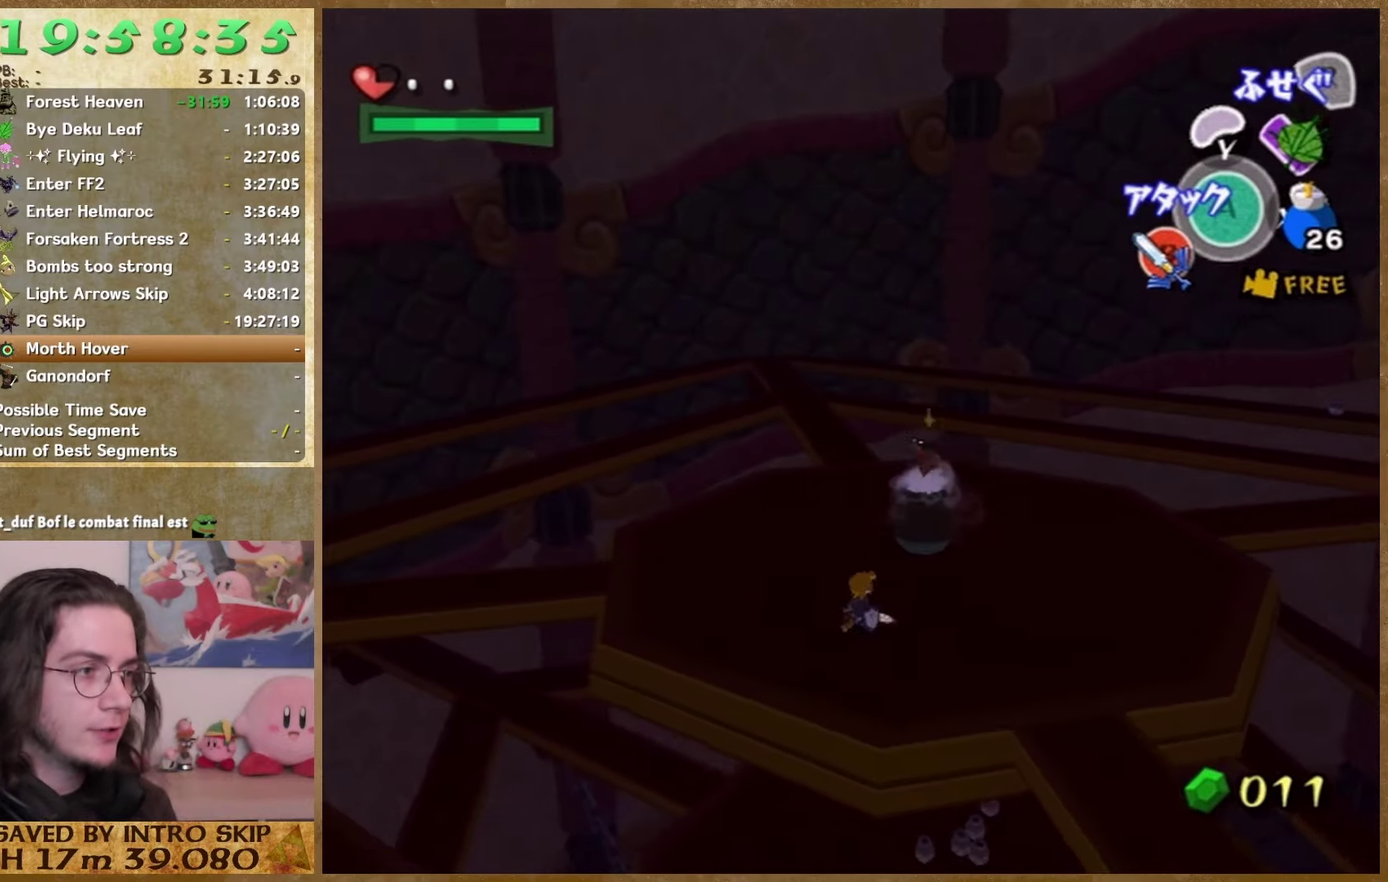
{"buttons": [], "left_stick": "center", "right_stick": "center", "events": [[200, "left_stick", "center"], [267, "B", "down"], [400, "B", "up"]]}
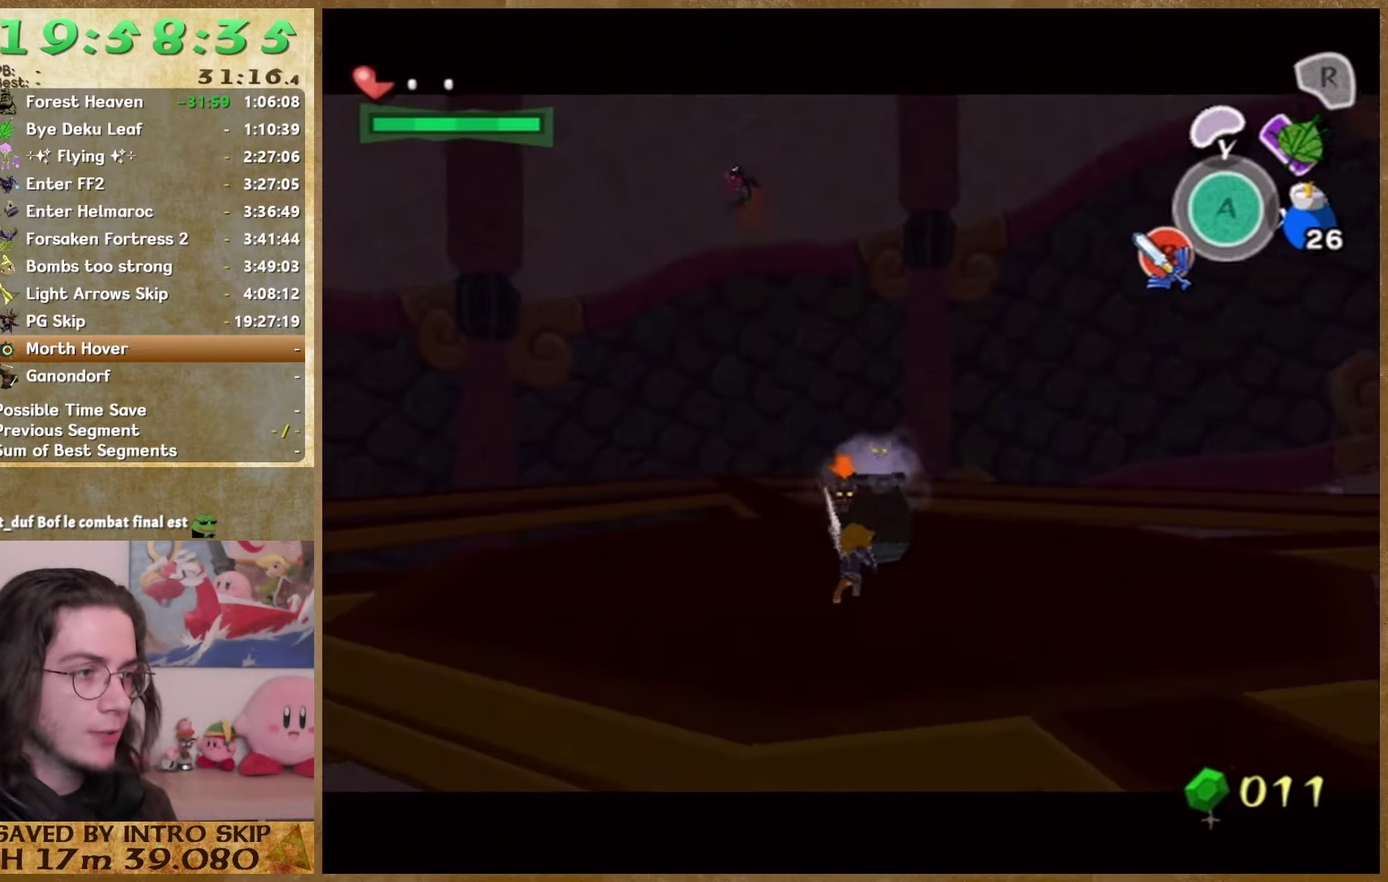
{"buttons": ["B"], "left_stick": "center", "right_stick": "center", "events": [[433, "B", "down"]]}
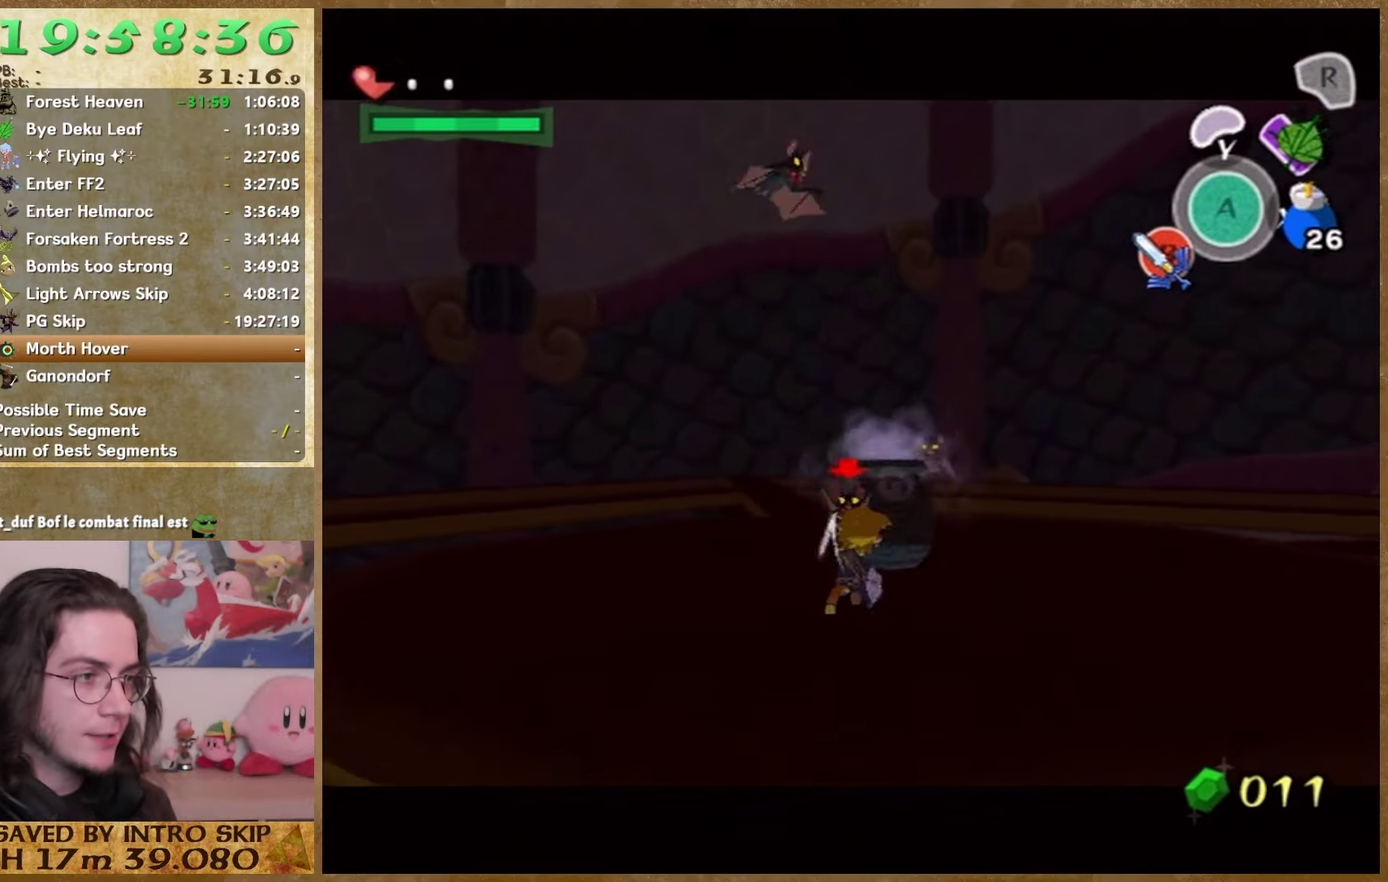
{"buttons": [], "left_stick": "center", "right_stick": "center", "events": [[33, "B", "up"]]}
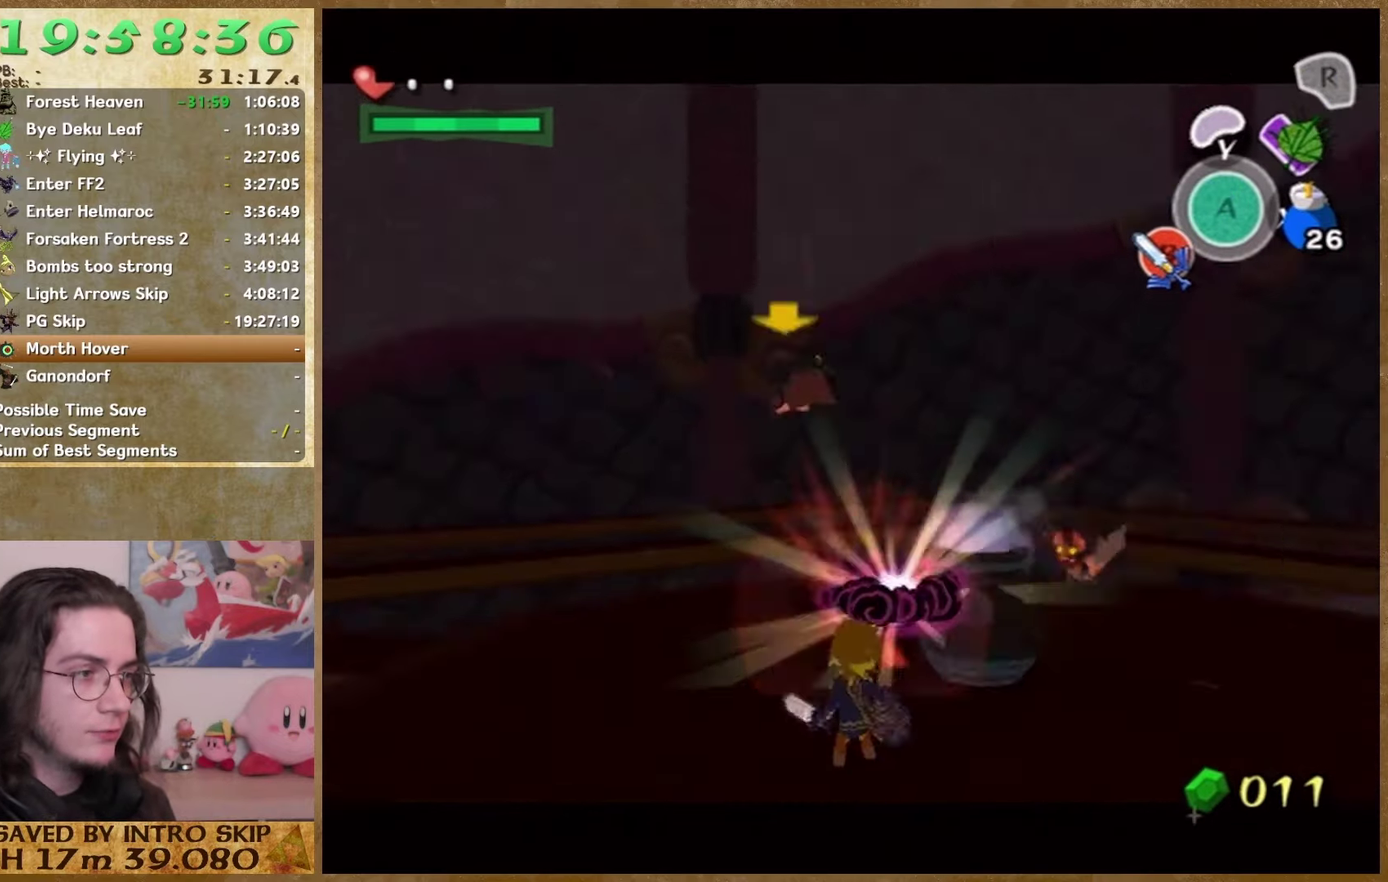
{"buttons": [], "left_stick": "center", "right_stick": "center", "events": [[100, "B", "down"], [233, "B", "up"]]}
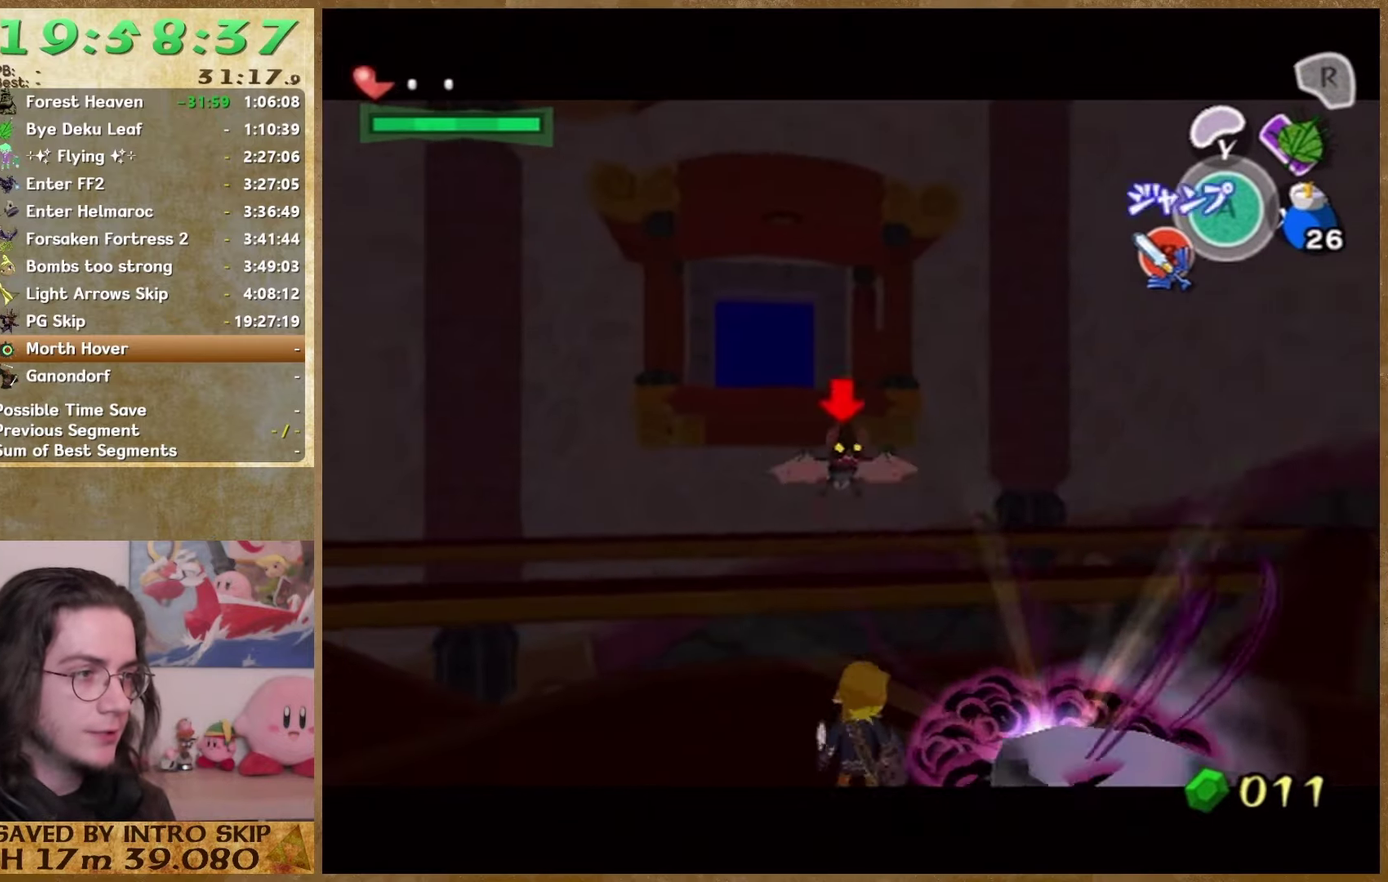
{"buttons": [], "left_stick": "center", "right_stick": "center", "events": [[67, "B", "down"], [233, "B", "up"]]}
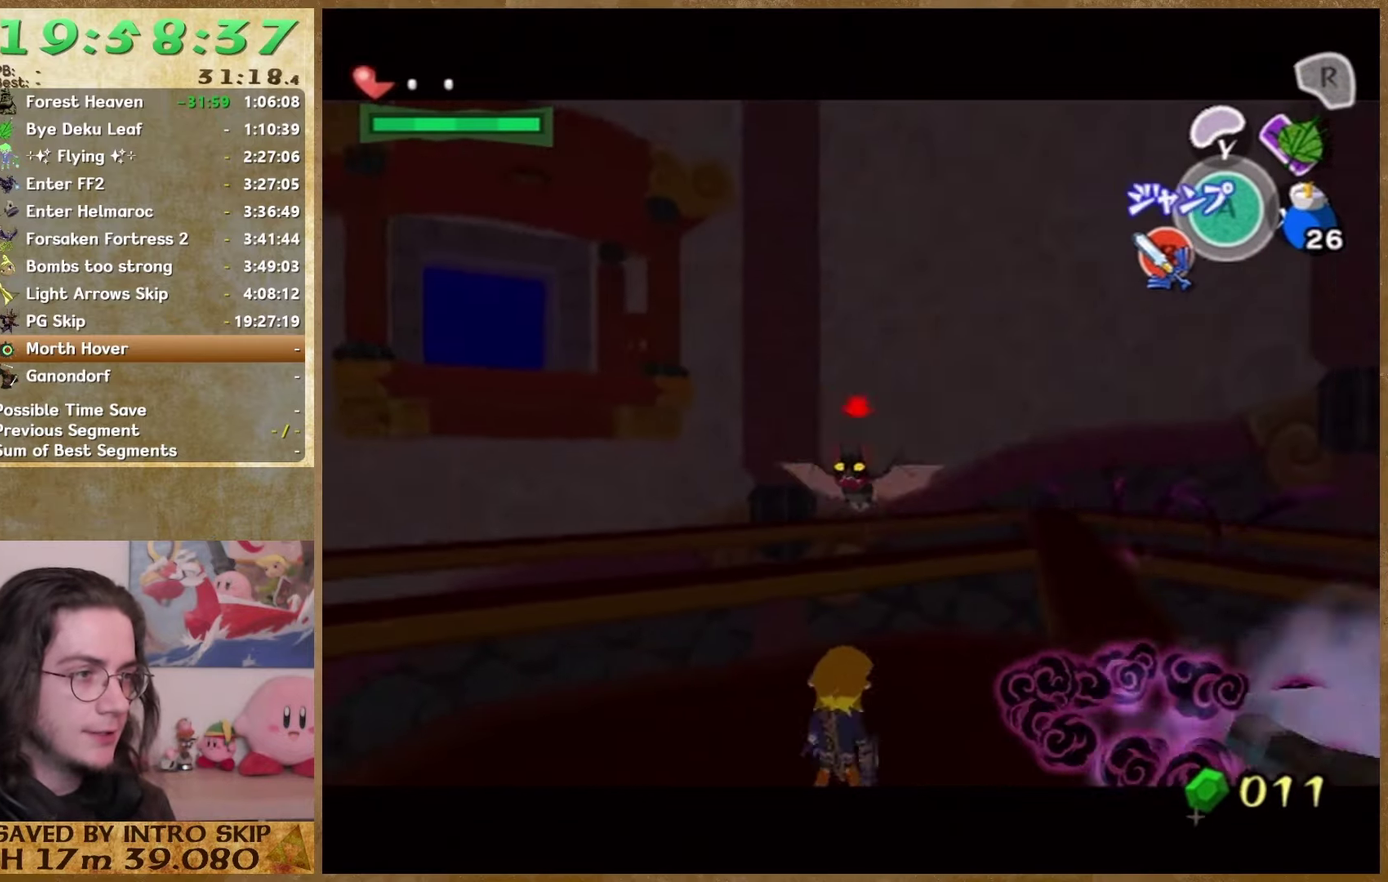
{"buttons": [], "left_stick": "center", "right_stick": "center", "events": [[133, "B", "down"], [300, "B", "up"]]}